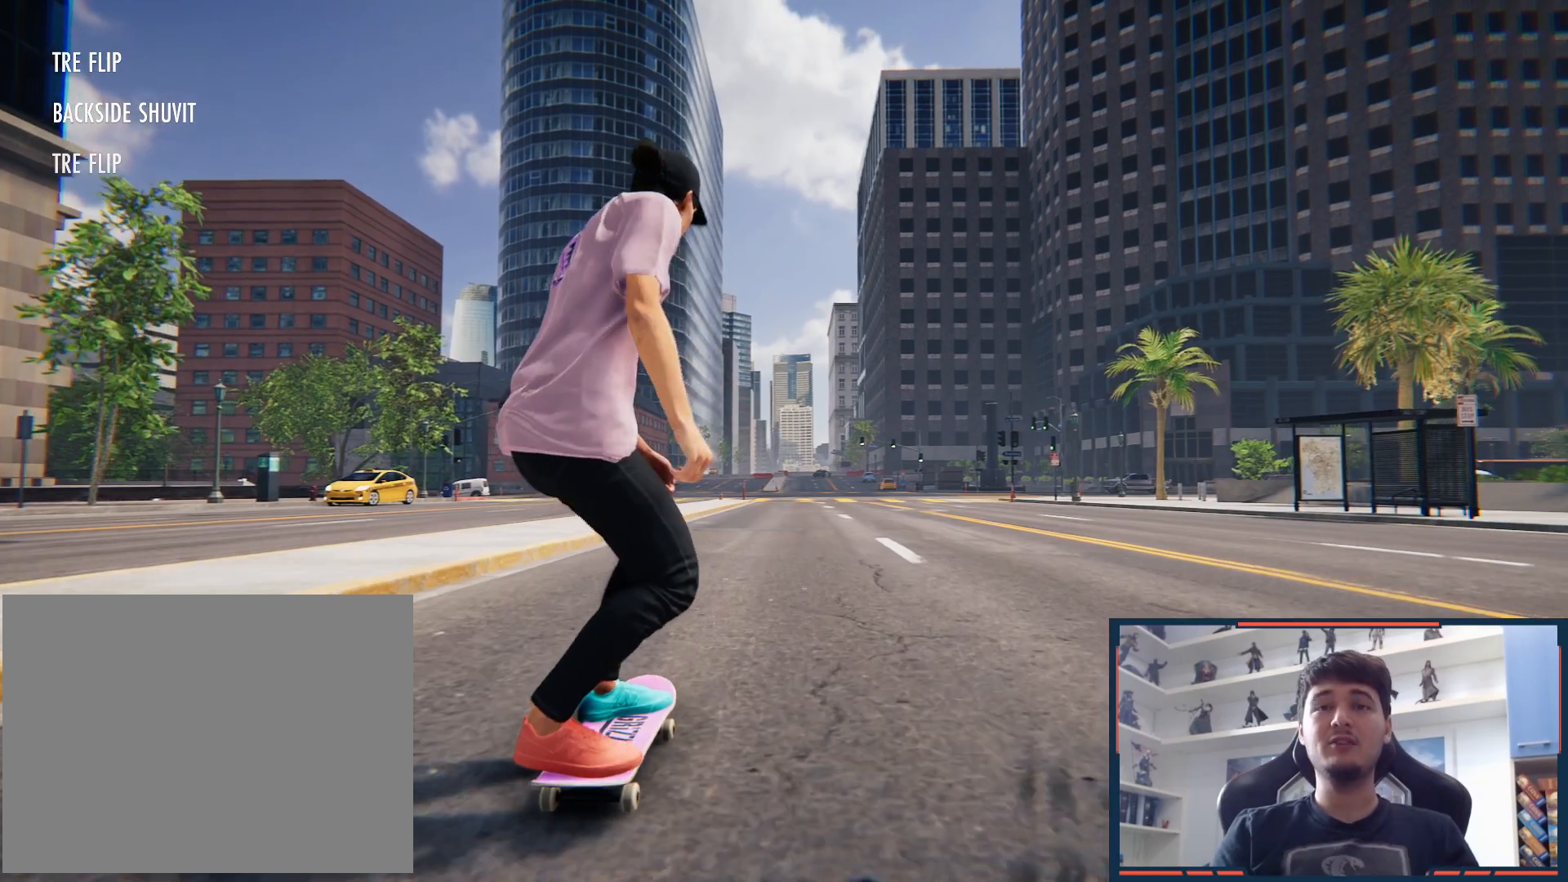
Gameplay with a controller (Xbox layout); each line is a JSON object with the inputs held at the frame after it. "events" lists button and stick changes between this image and that frame as [ms after this image, input, new state], when the widget could be followed in between. Not read: HOME L3 R3 START.
{"buttons": [], "left_stick": "down", "right_stick": "down", "events": [[283, "left_stick", "down"], [383, "right_stick", "down"]]}
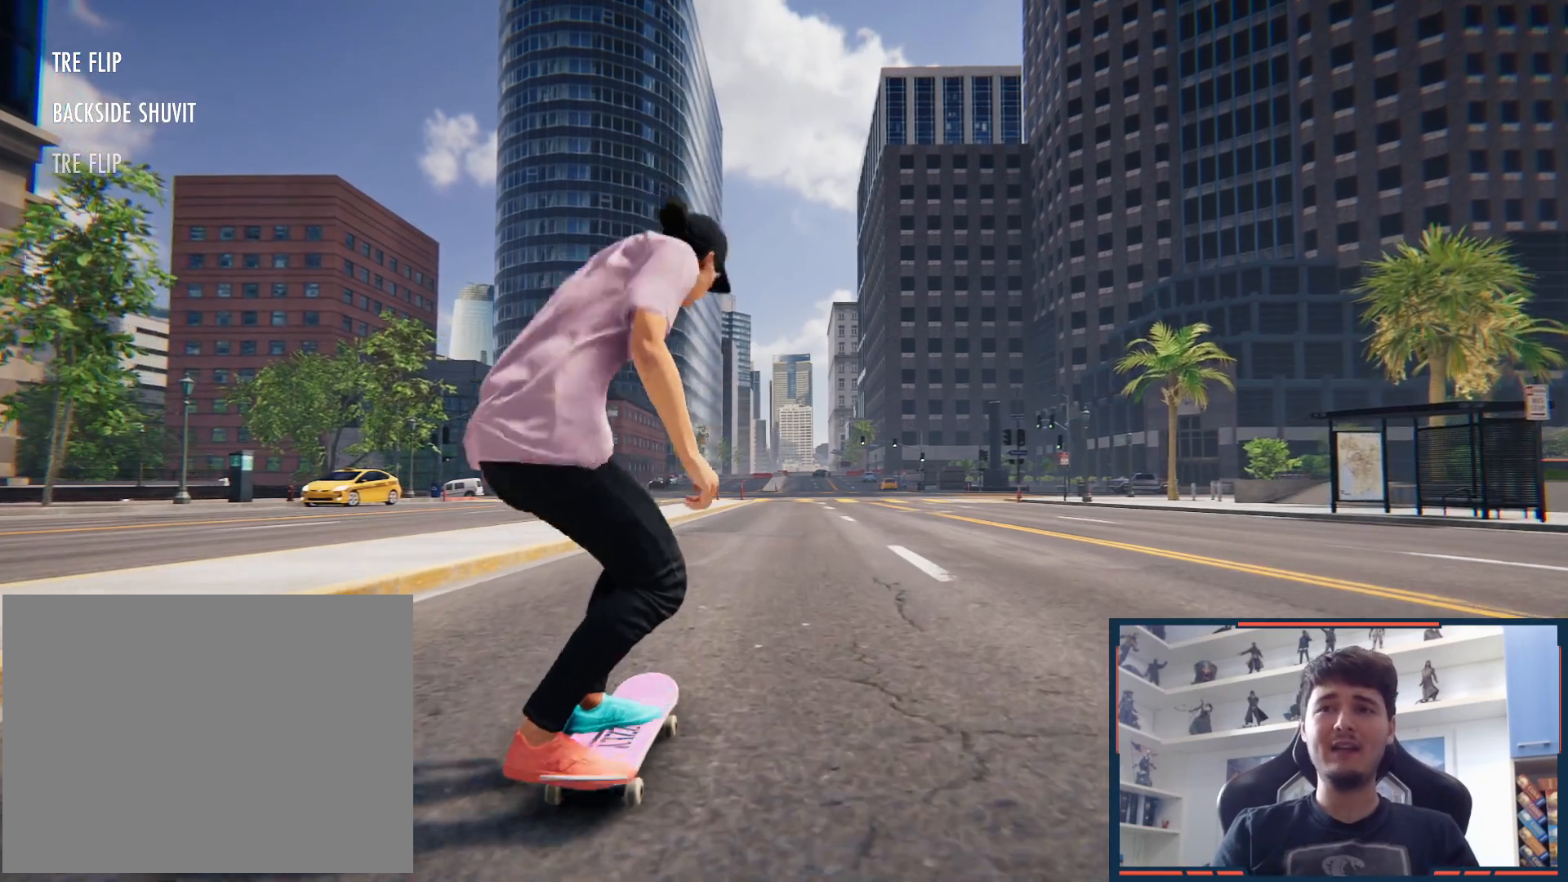
{"buttons": [], "left_stick": "center", "right_stick": "center", "events": [[50, "right_stick", "left"], [83, "left_stick", "center"], [117, "right_stick", "center"]]}
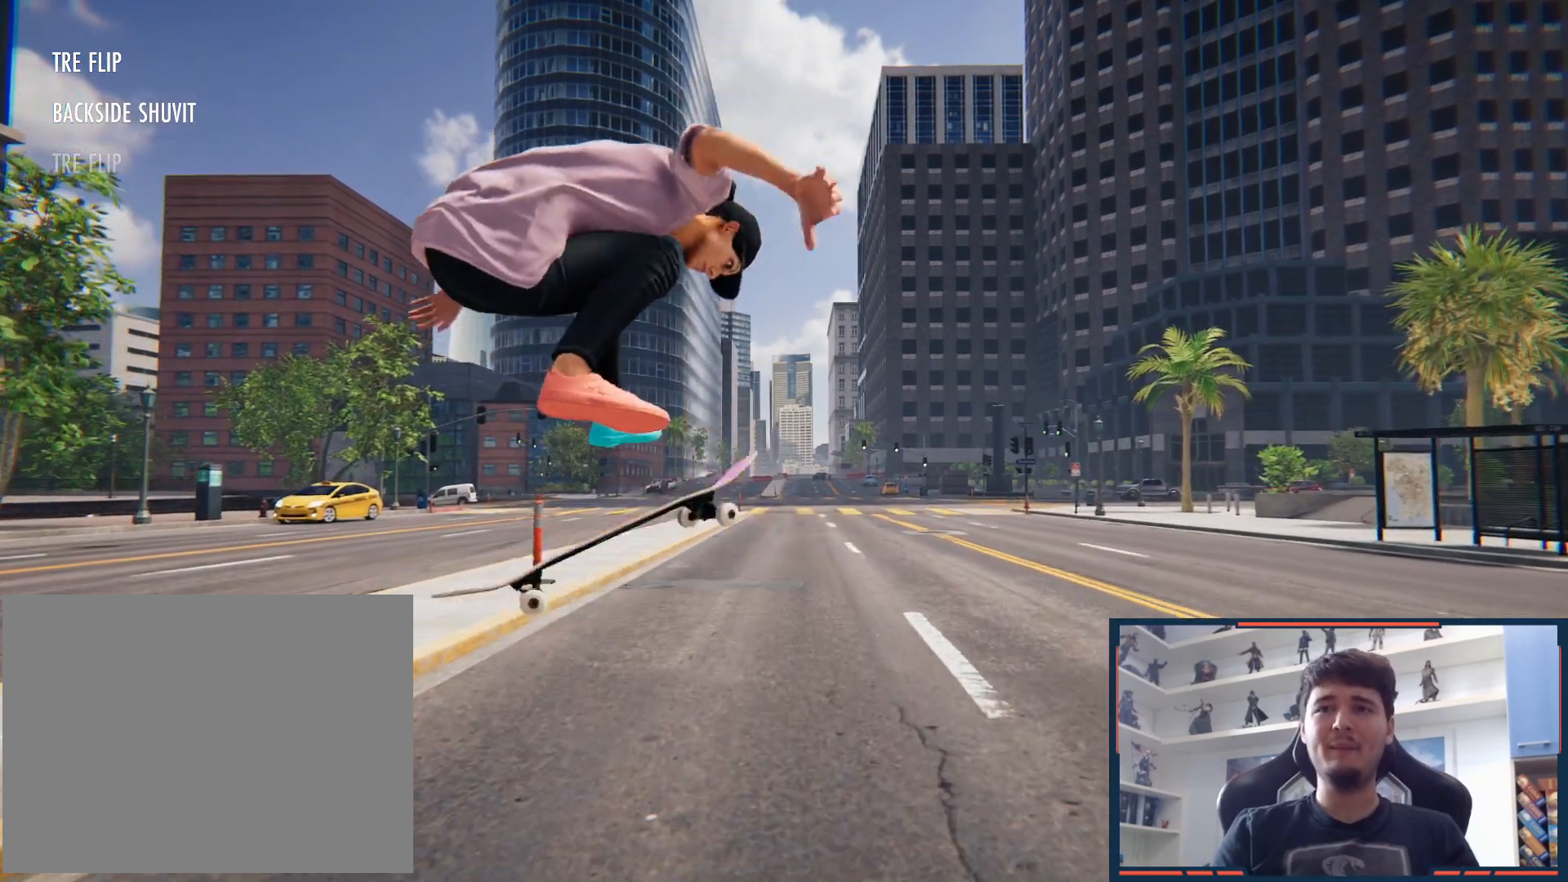
{"buttons": [], "left_stick": "center", "right_stick": "center", "events": []}
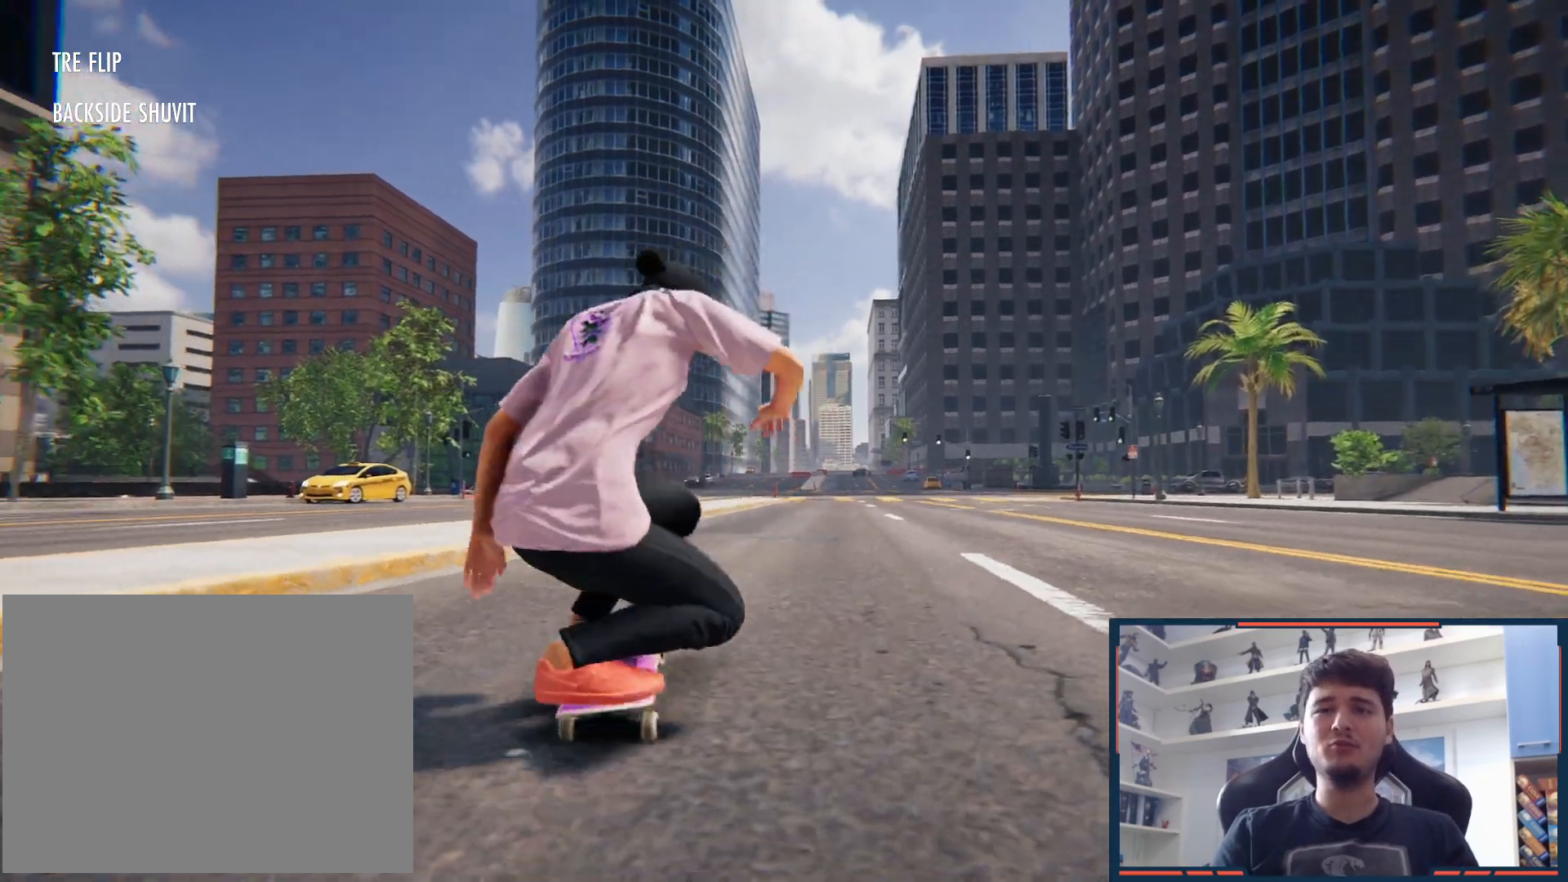
{"buttons": [], "left_stick": "center", "right_stick": "center", "events": [[67, "left_stick", "right"], [267, "left_stick", "center"]]}
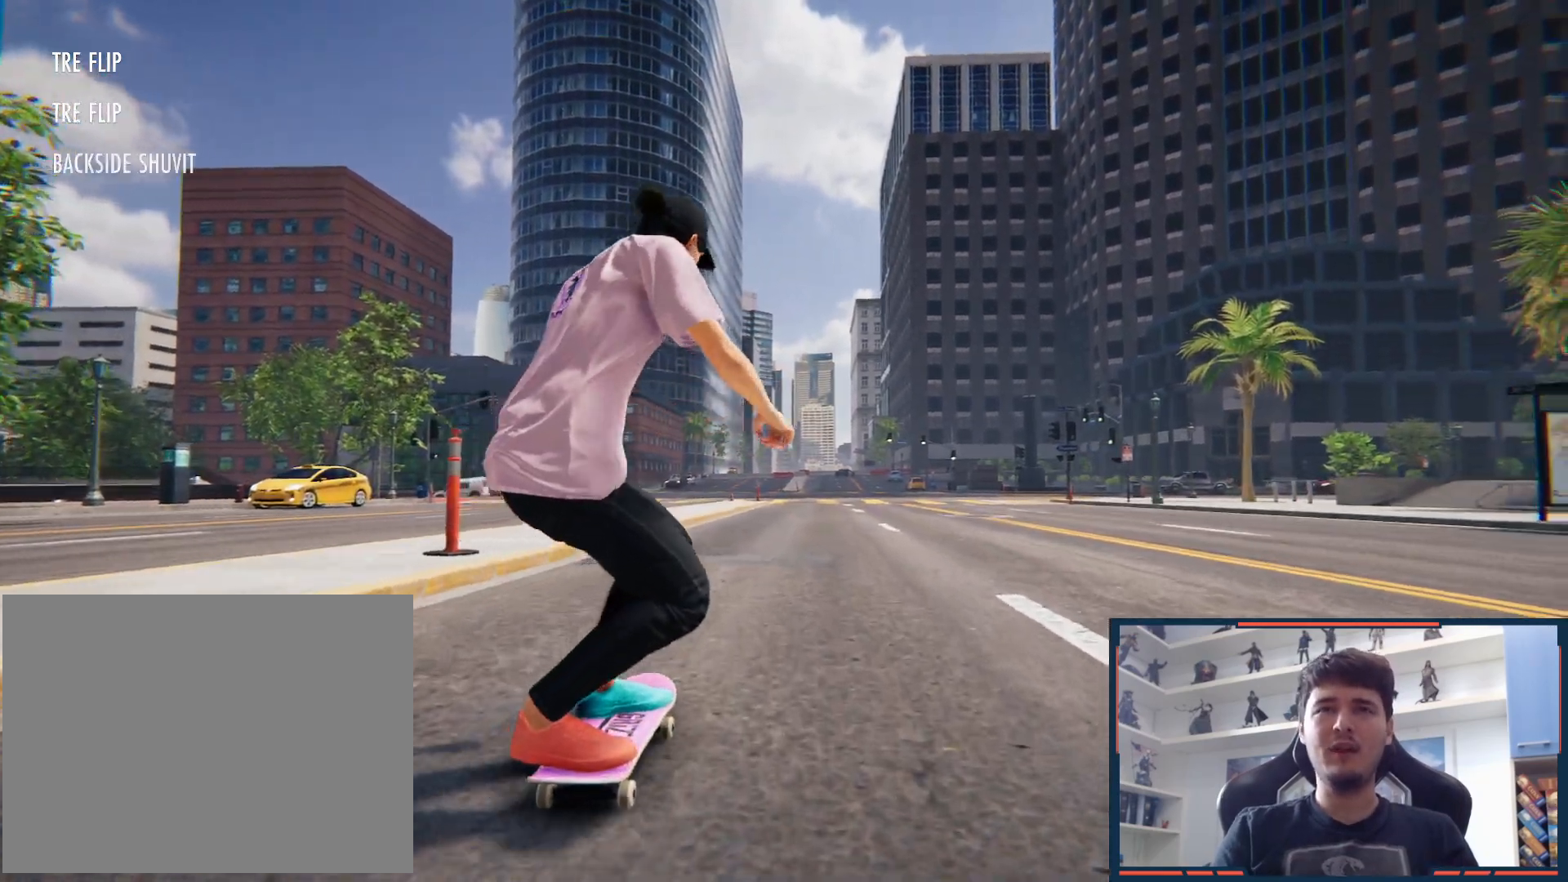
{"buttons": ["A"], "left_stick": "right", "right_stick": "center", "events": [[17, "DPAD_UP", "down"], [150, "A", "down"], [200, "DPAD_UP", "up"], [500, "left_stick", "right"]]}
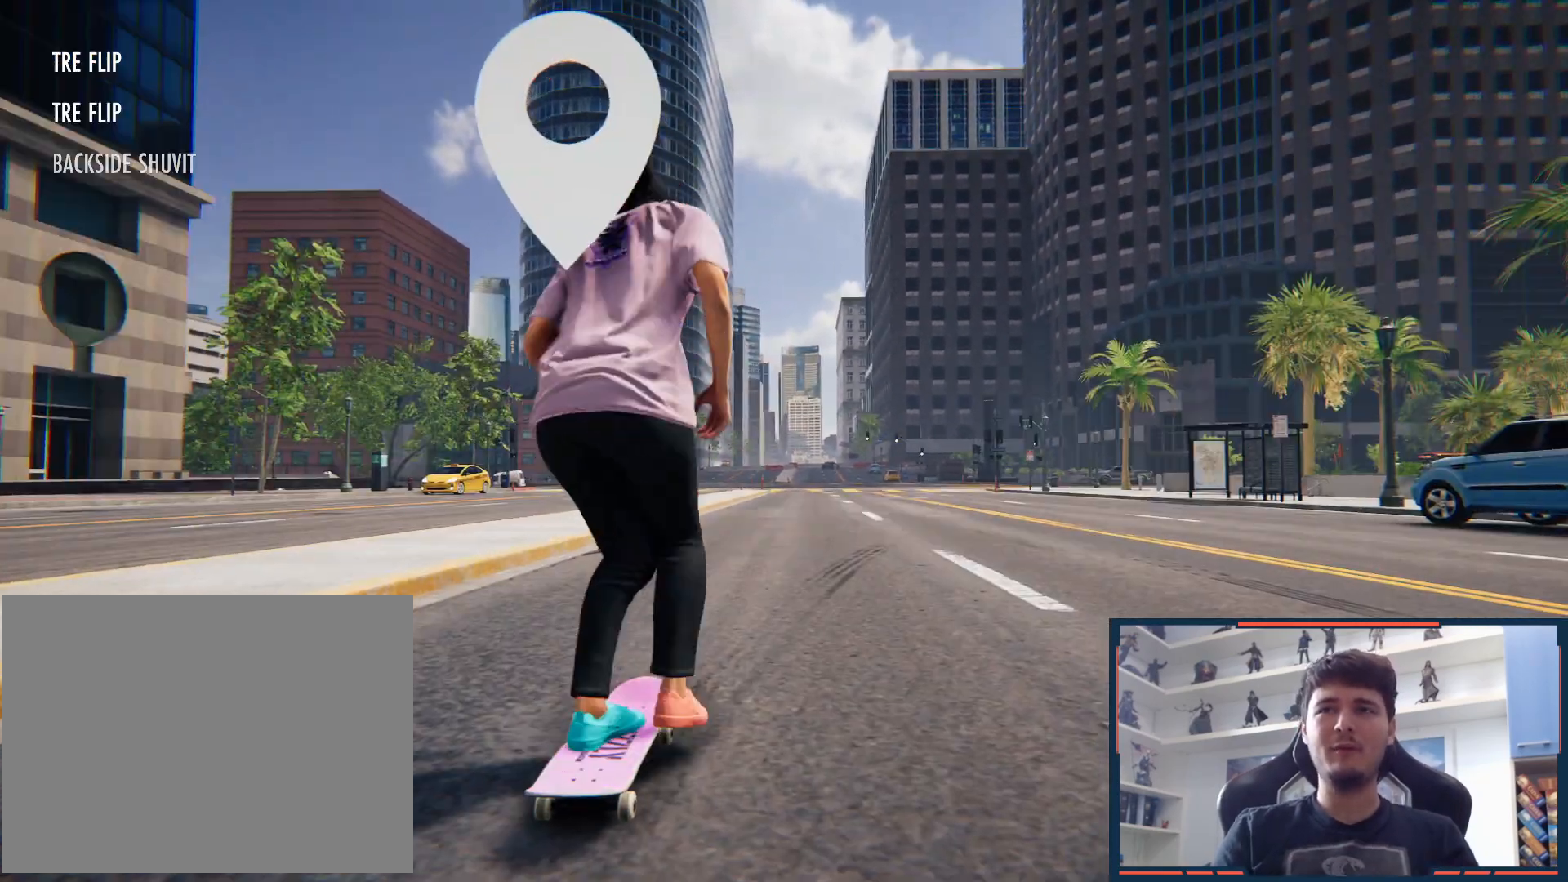
{"buttons": [], "left_stick": "center", "right_stick": "center", "events": [[67, "A", "up"], [100, "left_stick", "center"]]}
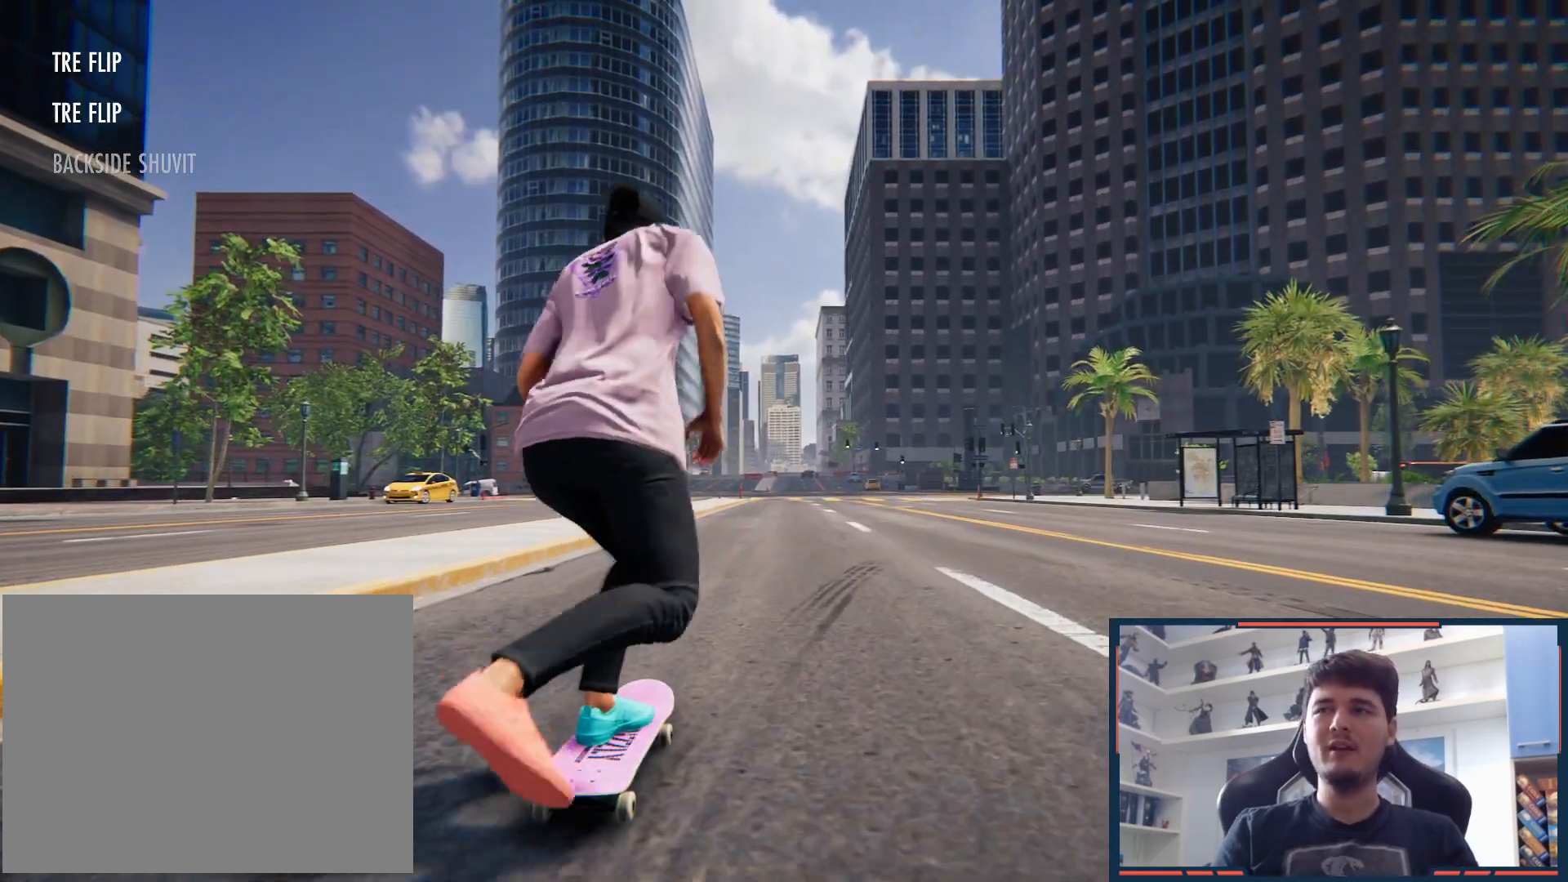
{"buttons": [], "left_stick": "down", "right_stick": "down", "events": [[467, "left_stick", "down"], [483, "right_stick", "down"]]}
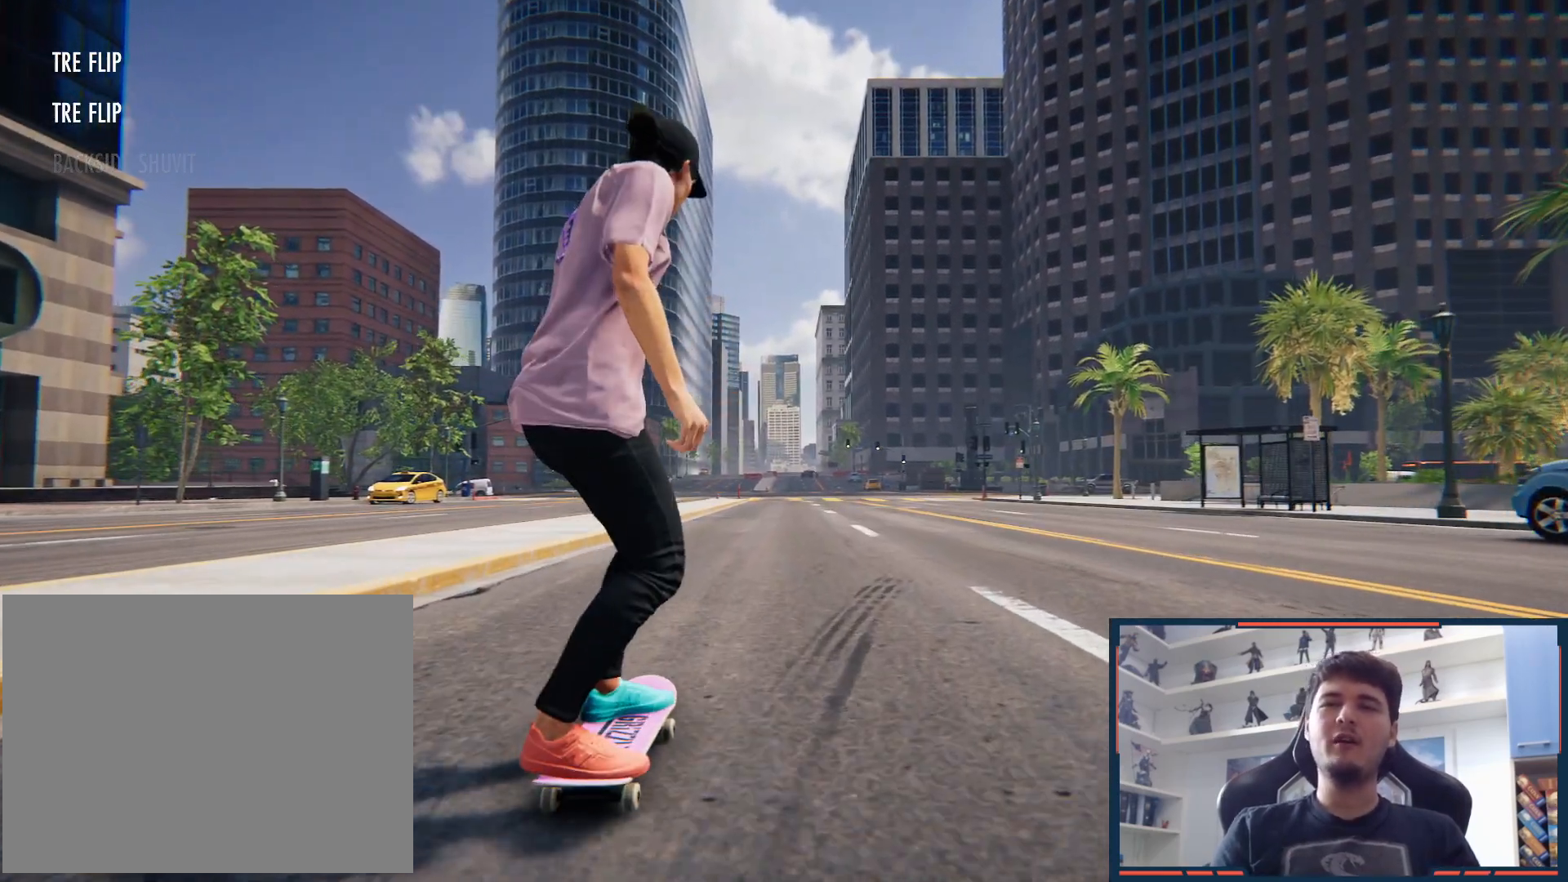
{"buttons": [], "left_stick": "left", "right_stick": "center", "events": [[133, "right_stick", "left"], [183, "right_stick", "center"], [200, "left_stick", "left"]]}
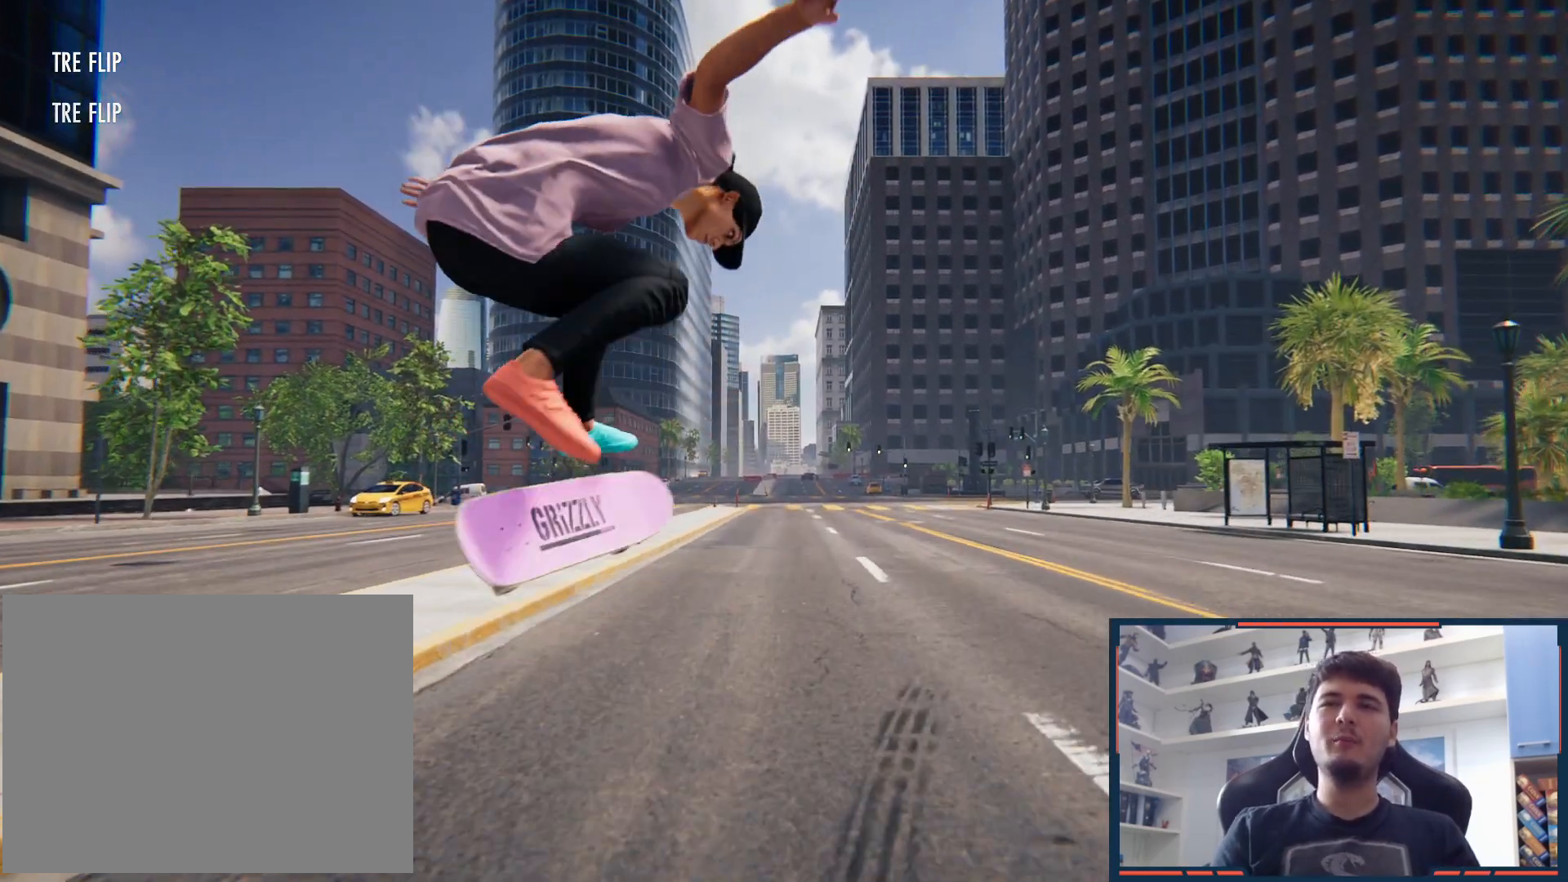
{"buttons": [], "left_stick": "center", "right_stick": "center", "events": [[233, "left_stick", "center"]]}
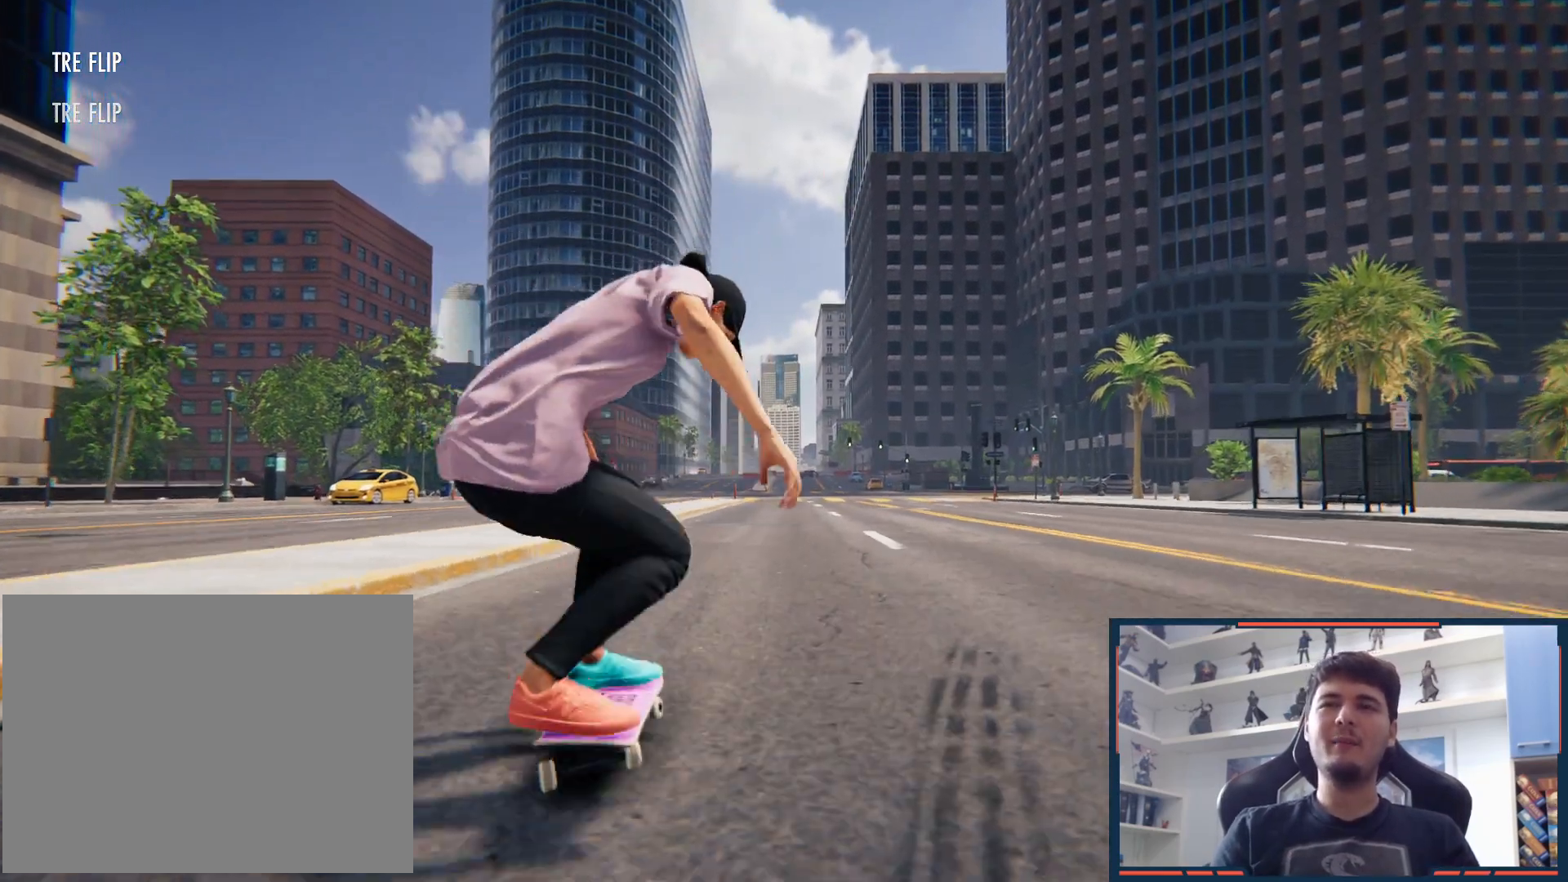
{"buttons": ["DPAD_UP"], "left_stick": "center", "right_stick": "center", "events": [[367, "DPAD_UP", "down"]]}
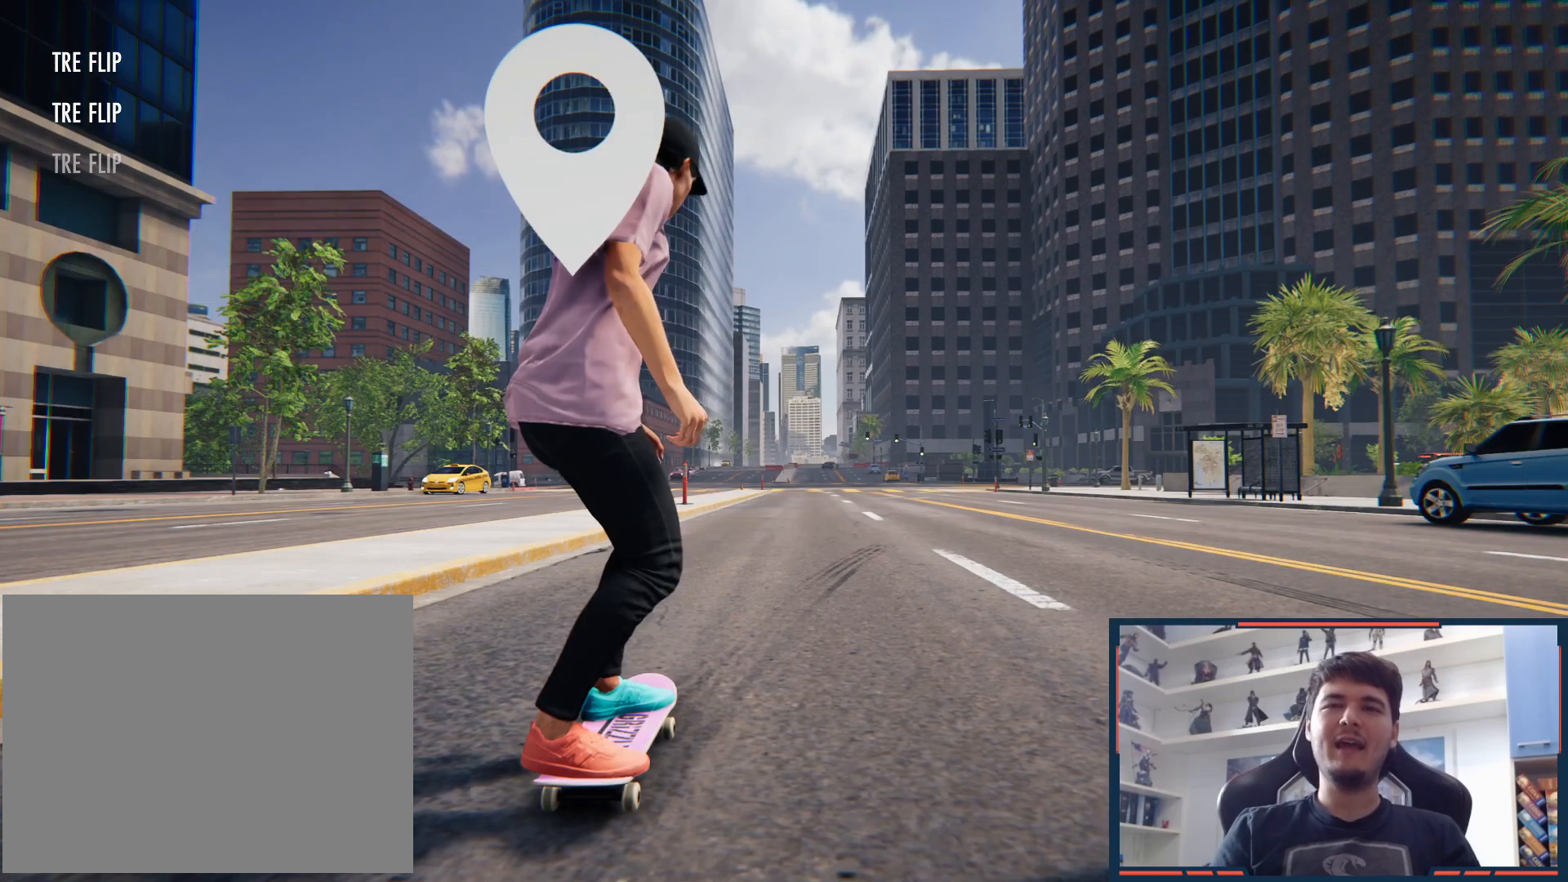
{"buttons": [], "left_stick": "center", "right_stick": "center", "events": [[17, "A", "down"], [67, "DPAD_UP", "up"], [500, "A", "up"]]}
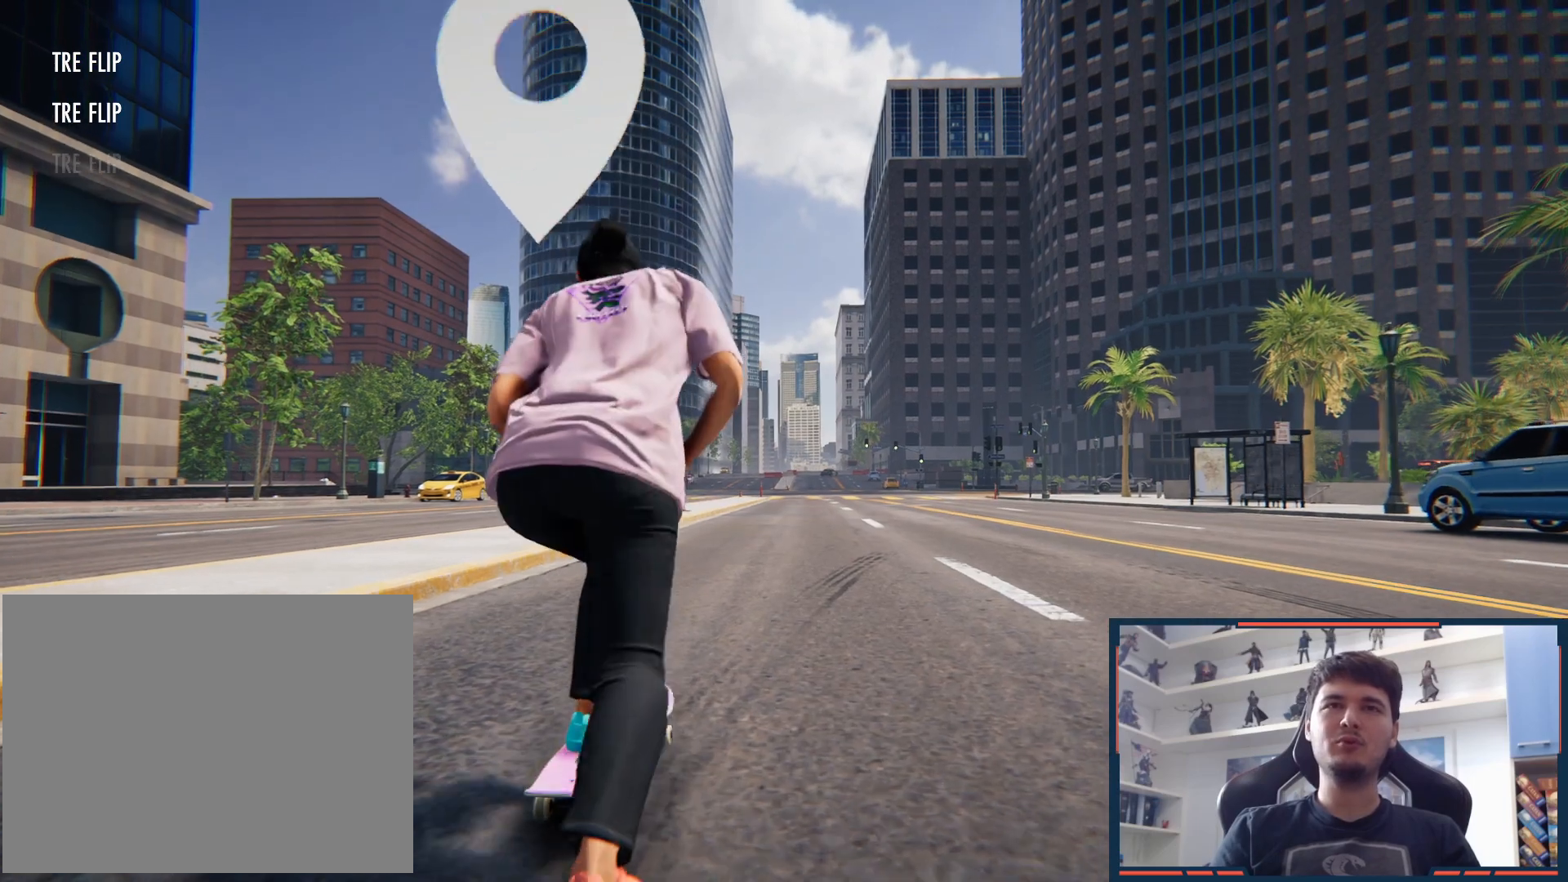
{"buttons": [], "left_stick": "center", "right_stick": "center", "events": []}
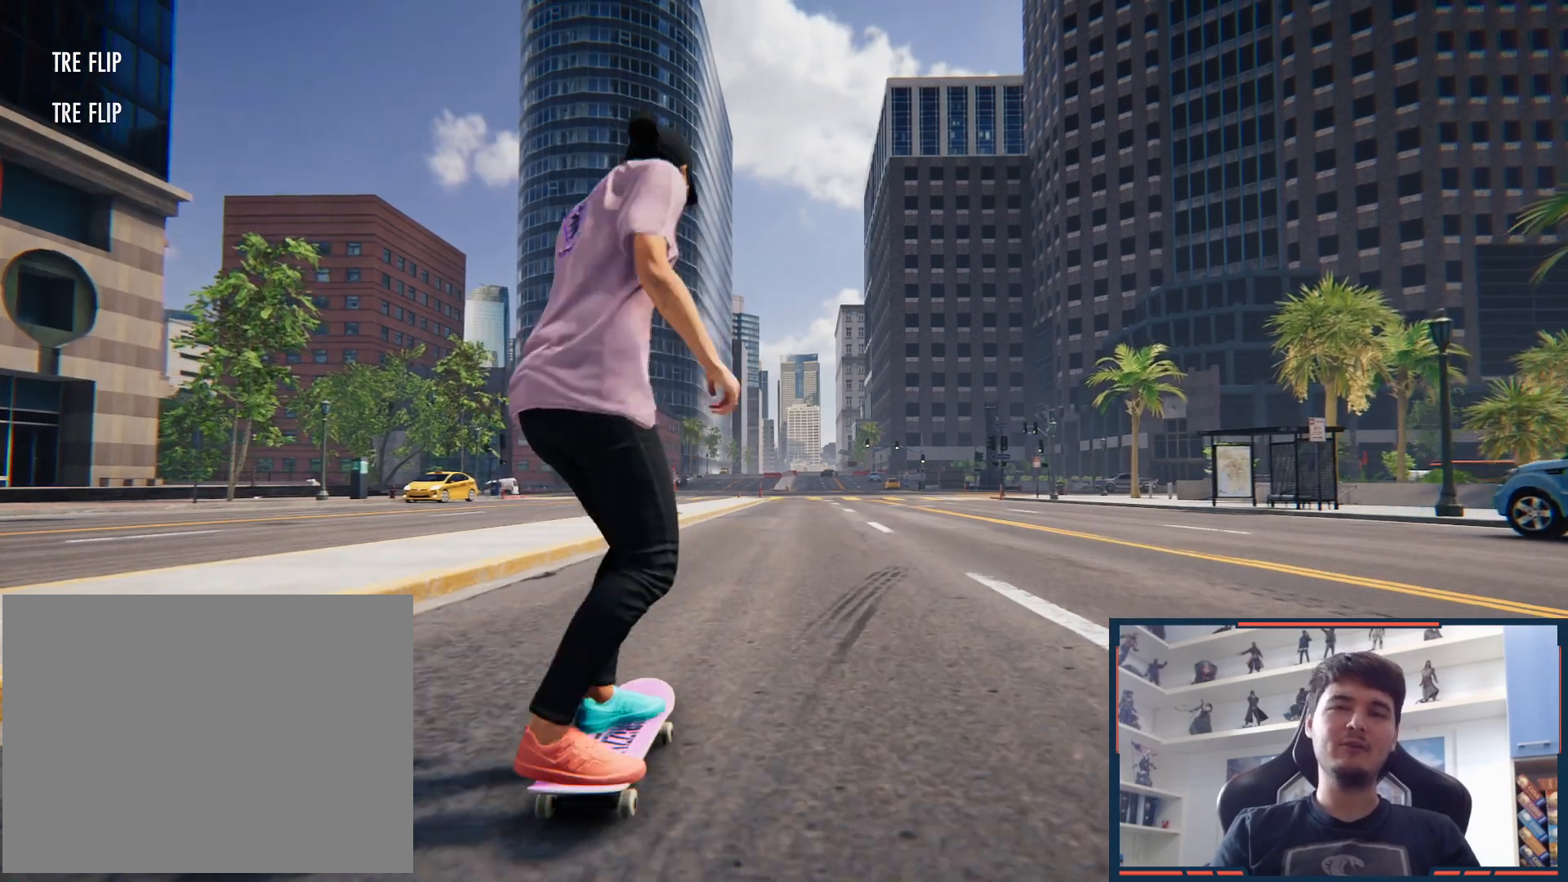
{"buttons": [], "left_stick": "center", "right_stick": "center", "events": []}
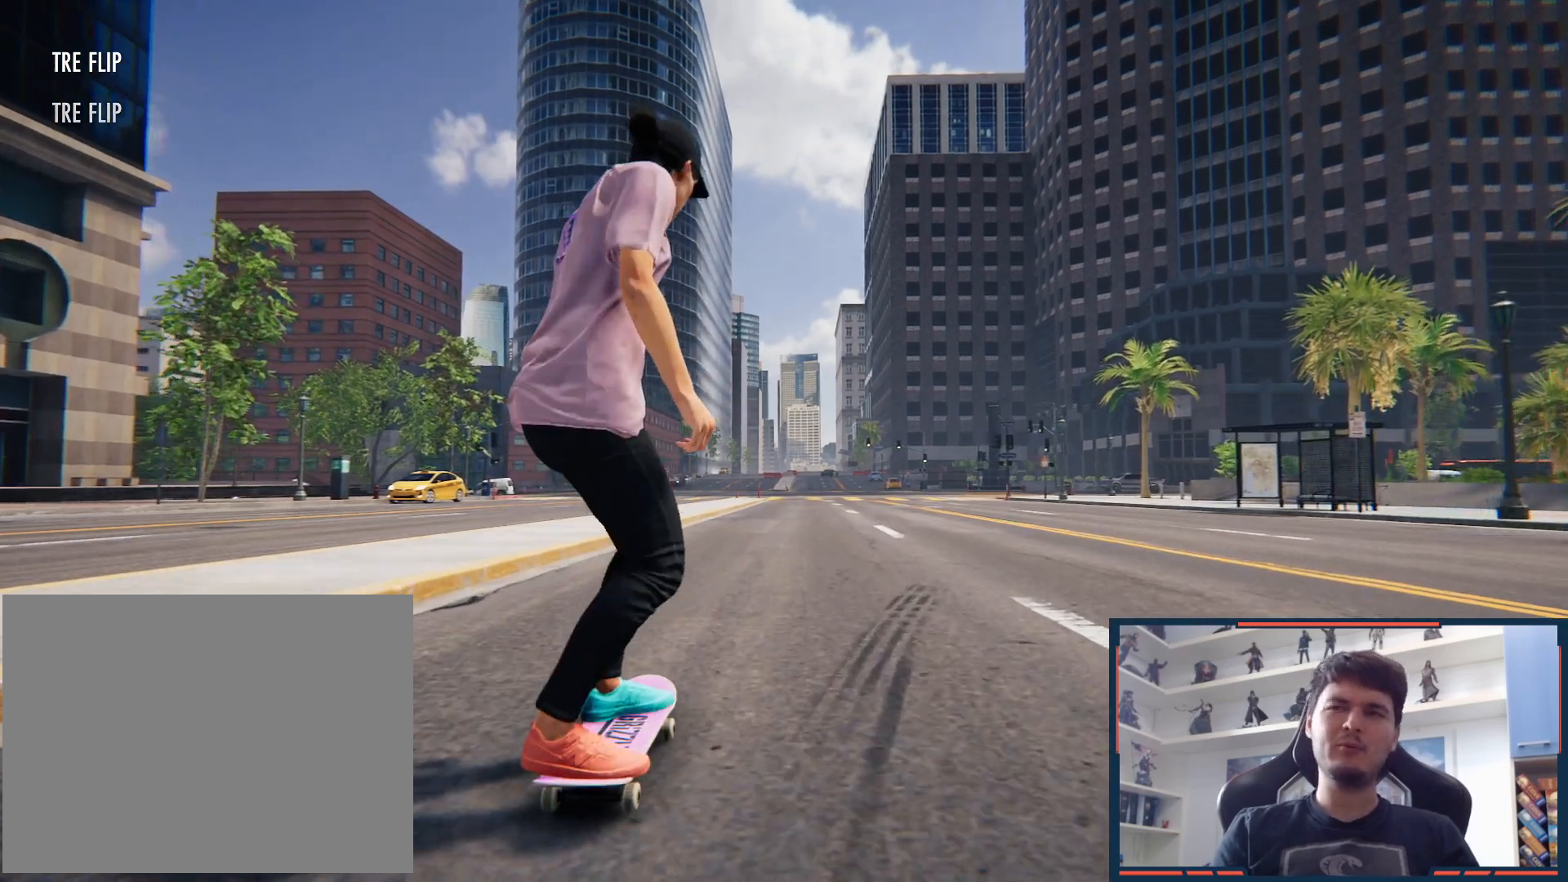
{"buttons": [], "left_stick": "down", "right_stick": "left", "events": [[67, "left_stick", "right"], [167, "left_stick", "center"], [300, "right_stick", "down"], [350, "left_stick", "down"], [483, "right_stick", "left"]]}
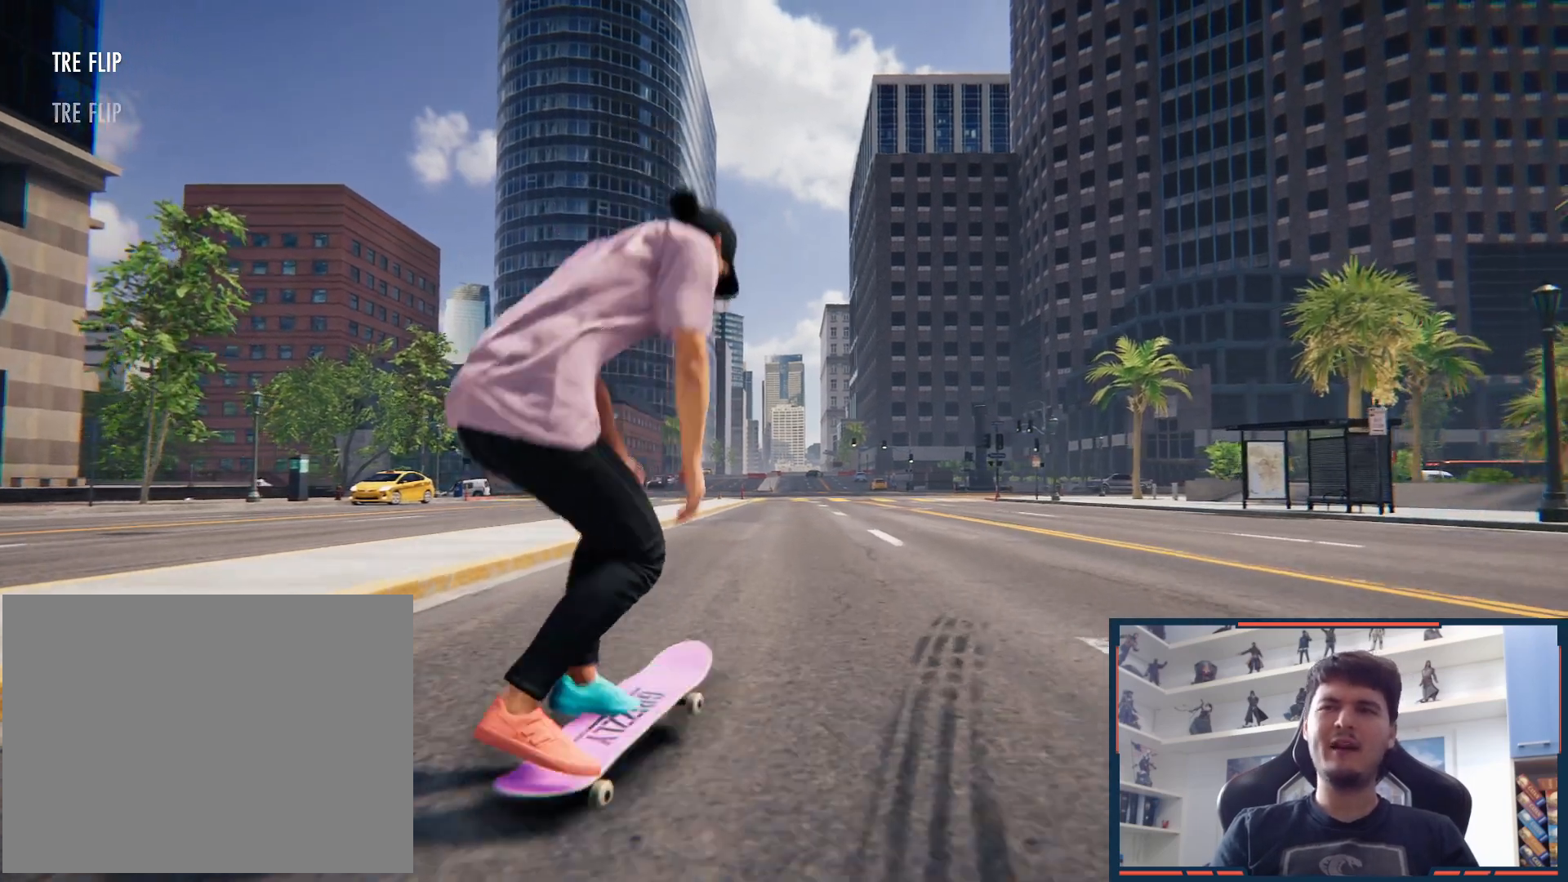
{"buttons": [], "left_stick": "left", "right_stick": "center", "events": [[17, "right_stick", "center"], [33, "left_stick", "left"]]}
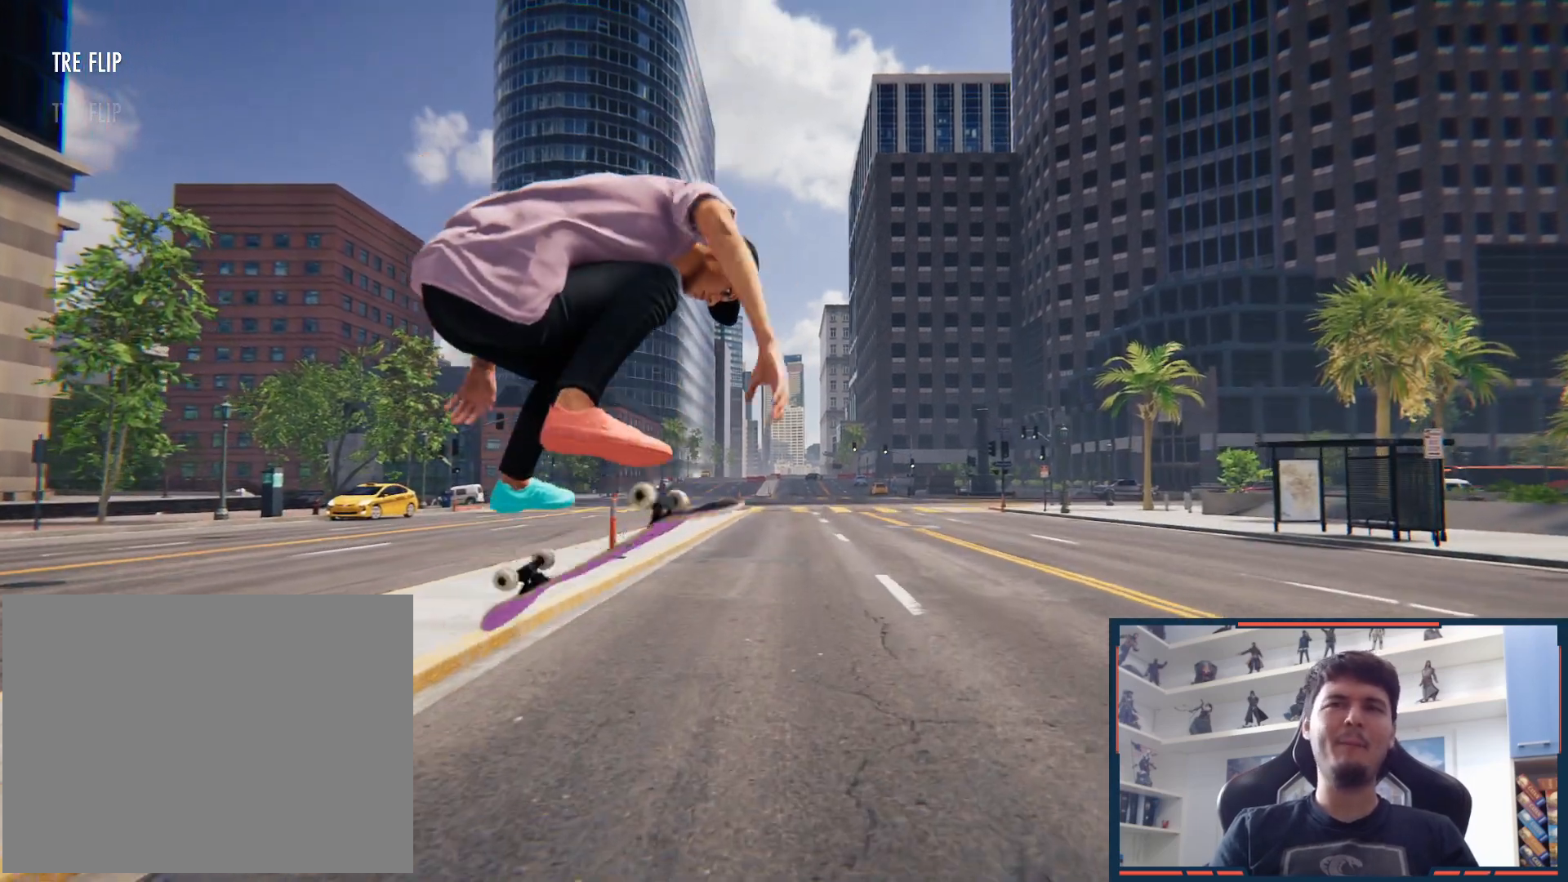
{"buttons": [], "left_stick": "center", "right_stick": "center", "events": [[67, "left_stick", "center"]]}
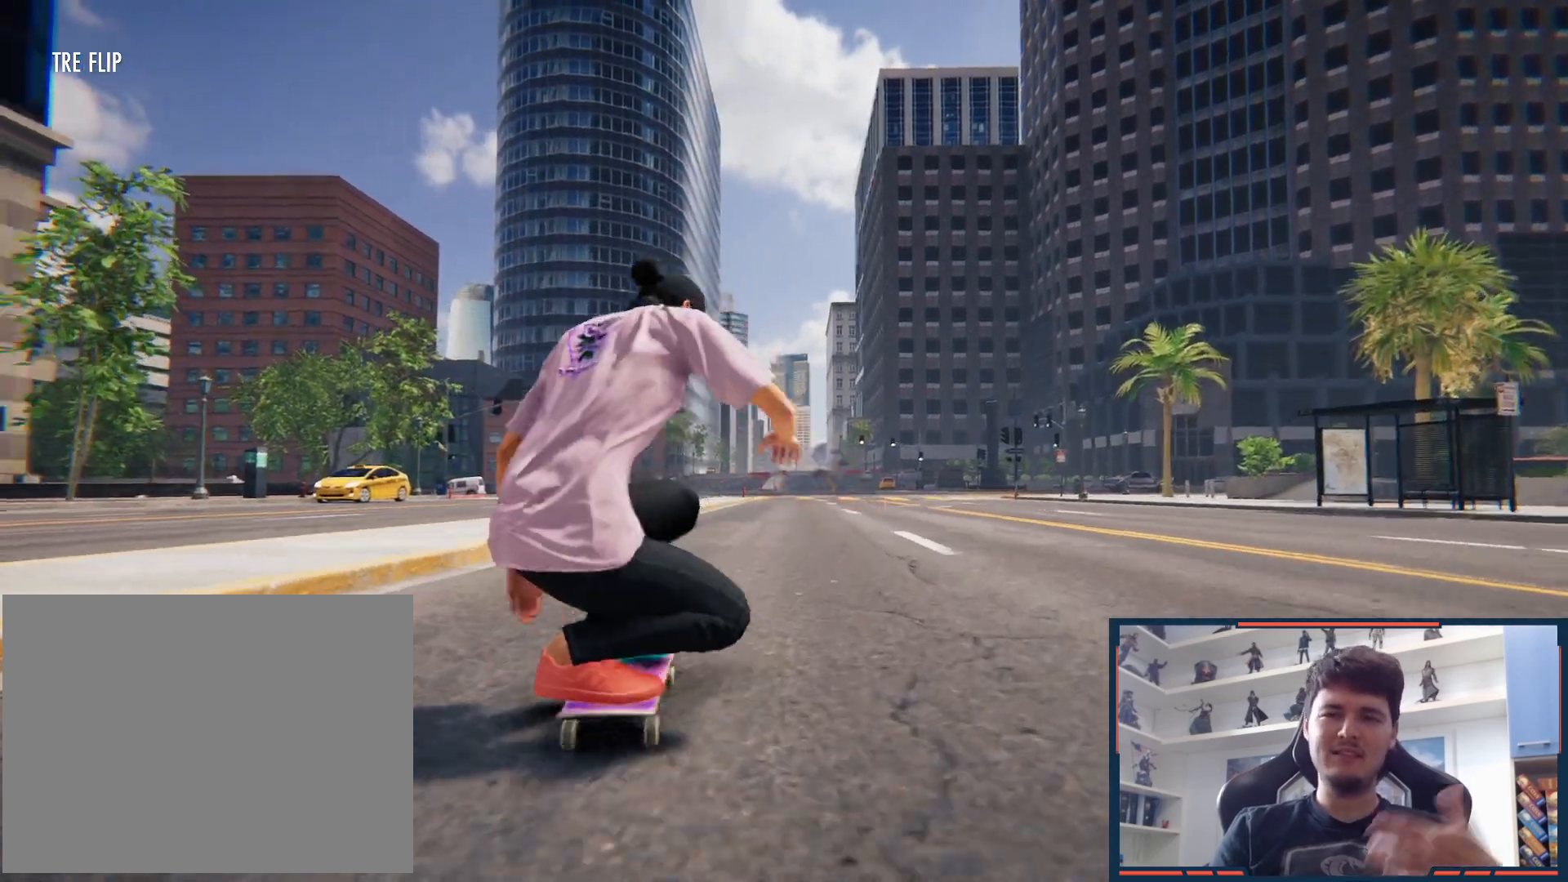
{"buttons": [], "left_stick": "center", "right_stick": "center", "events": []}
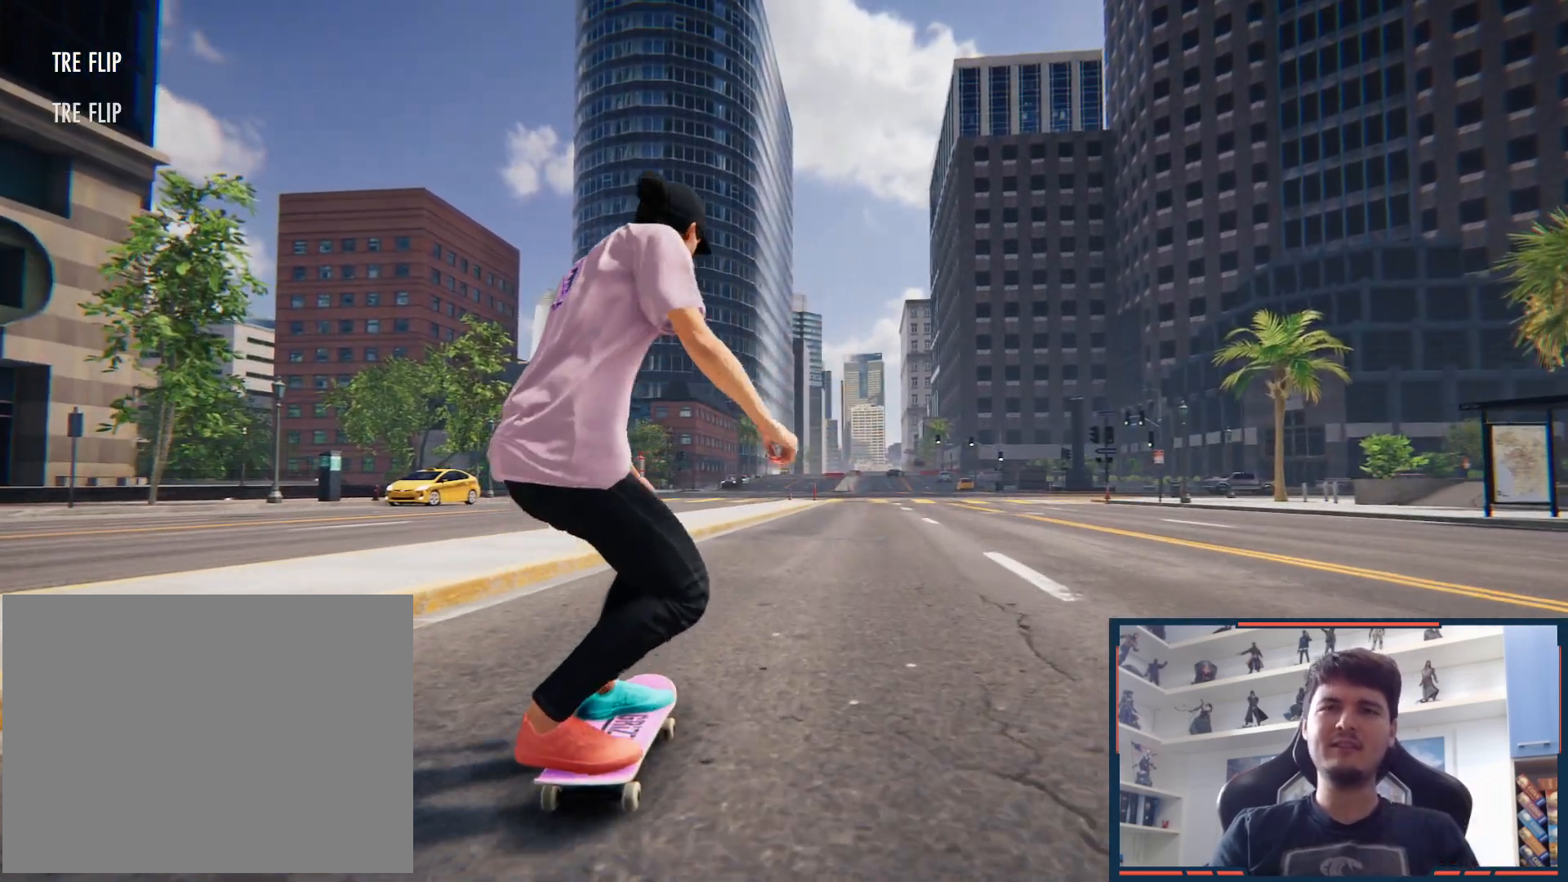
{"buttons": ["A"], "left_stick": "right", "right_stick": "center", "events": [[133, "DPAD_UP", "down"], [267, "A", "down"], [333, "DPAD_UP", "up"], [450, "left_stick", "right"]]}
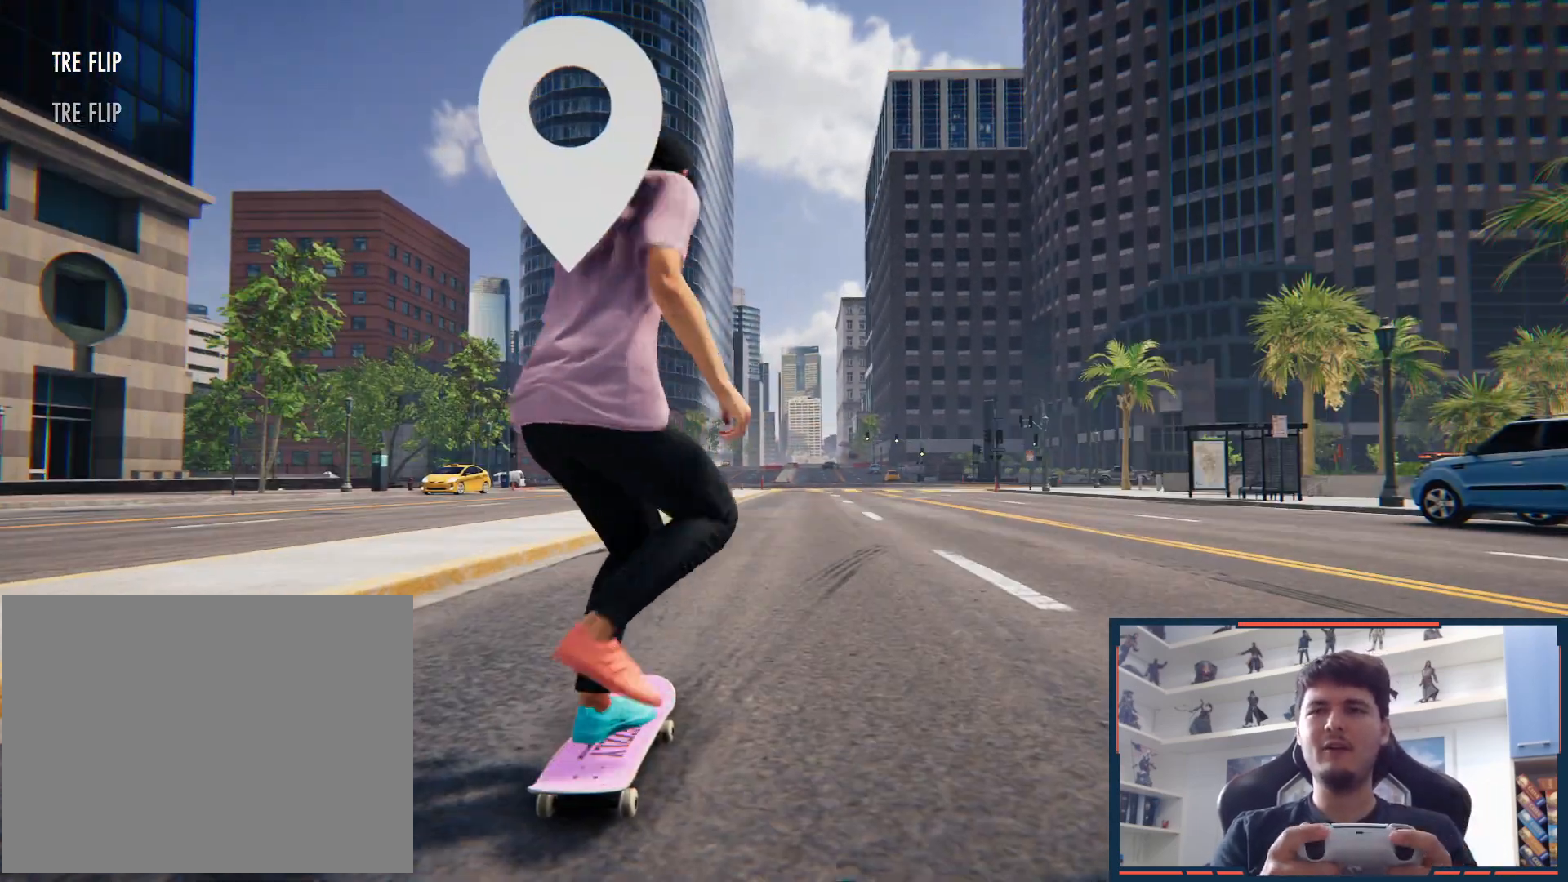
{"buttons": [], "left_stick": "down", "right_stick": "down", "events": [[33, "A", "up"], [100, "left_stick", "center"], [400, "left_stick", "down"], [417, "right_stick", "down"]]}
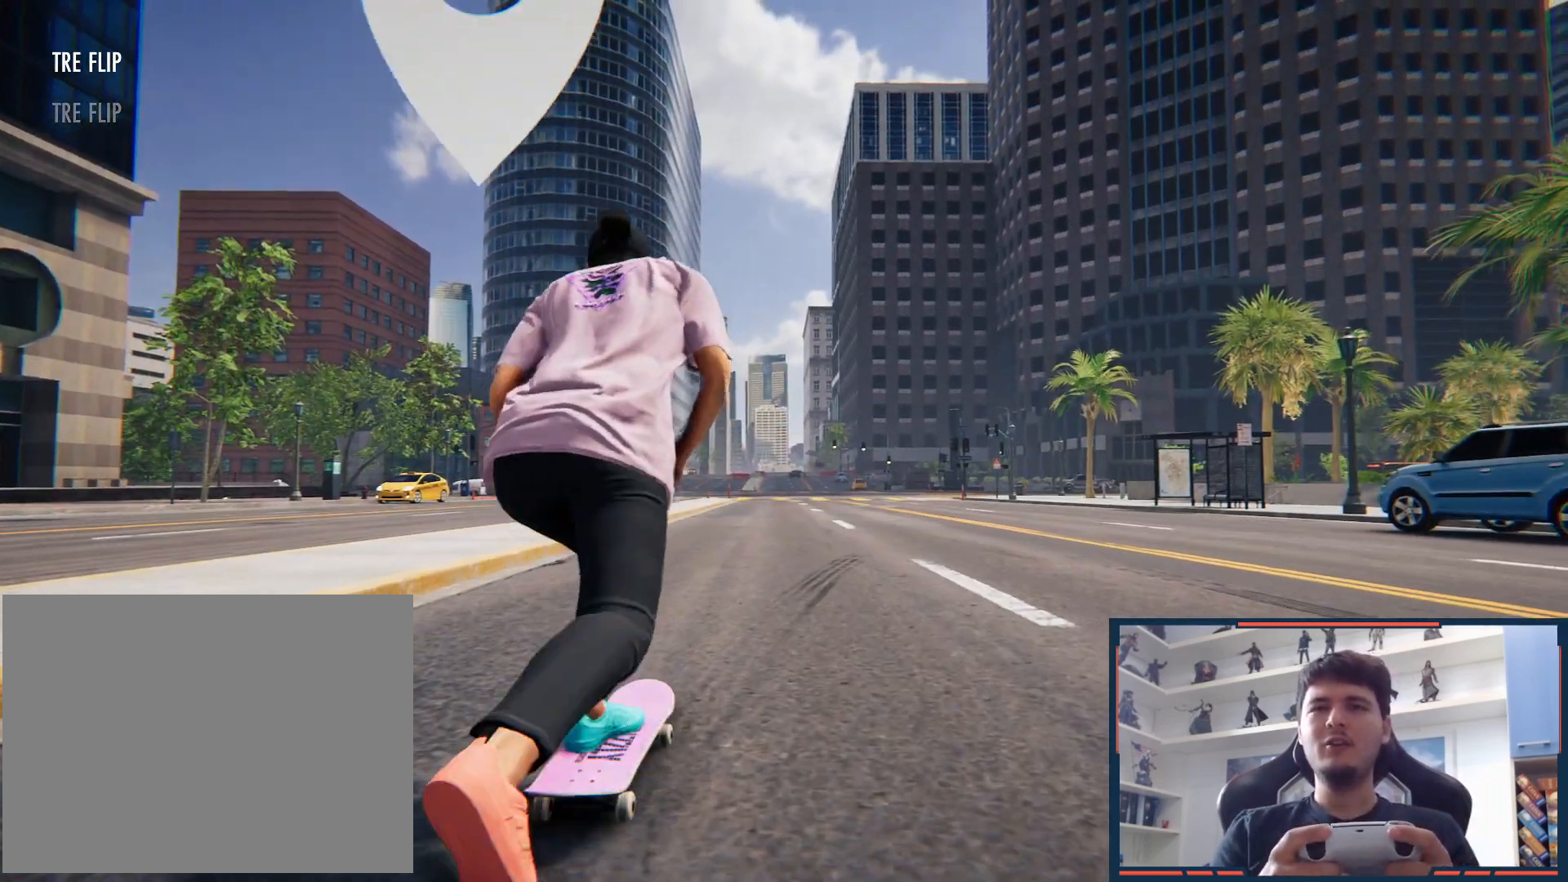
{"buttons": [], "left_stick": "left", "right_stick": "center", "events": [[167, "right_stick", "left"], [217, "right_stick", "center"], [300, "left_stick", "left"]]}
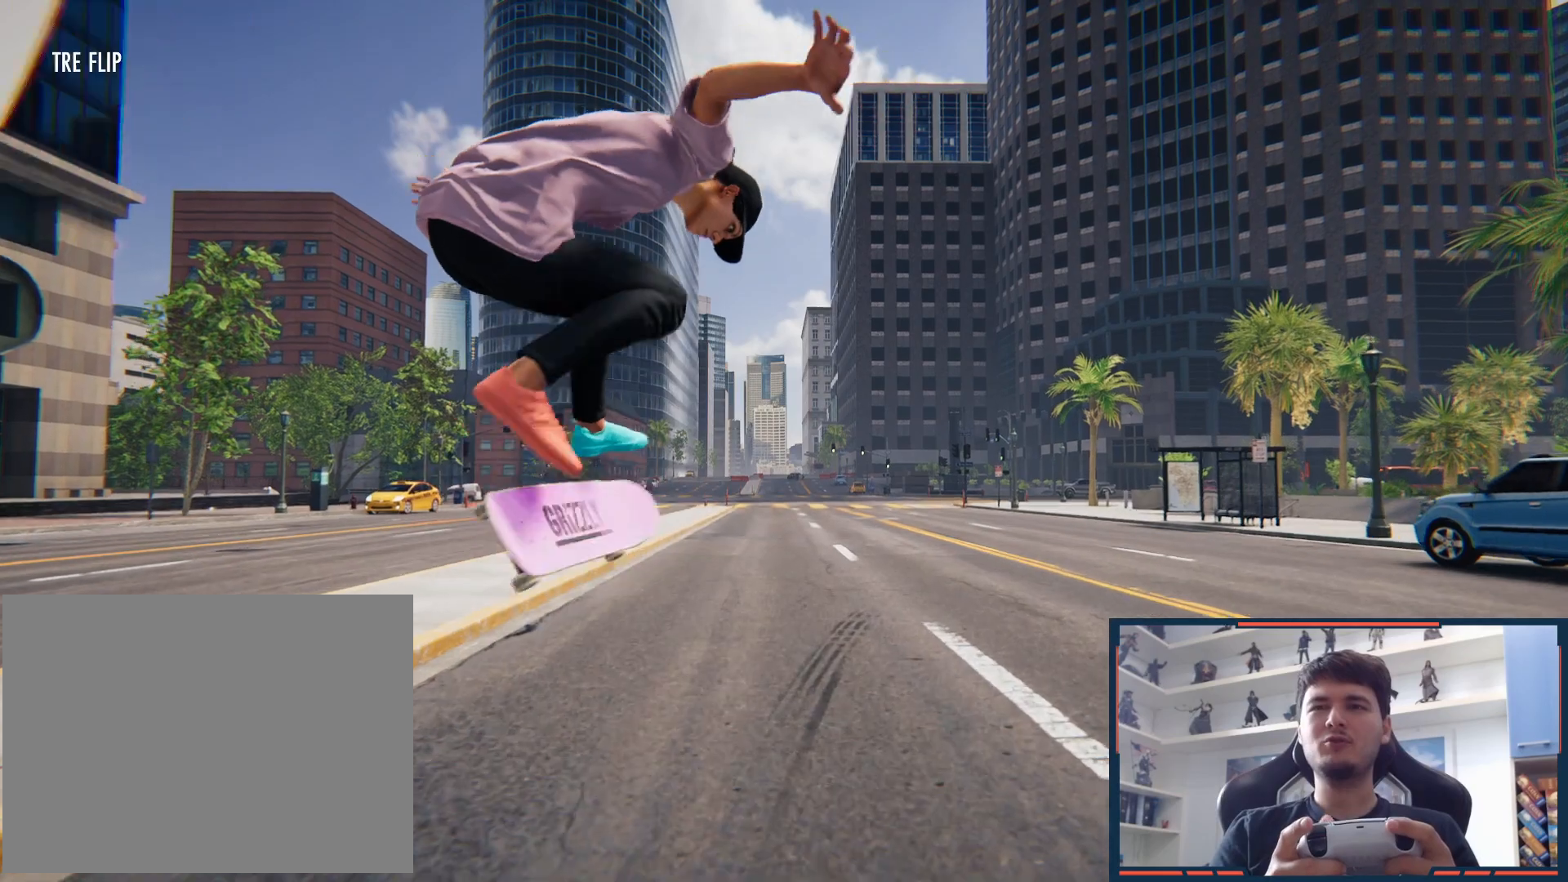
{"buttons": [], "left_stick": "center", "right_stick": "center", "events": [[333, "left_stick", "center"]]}
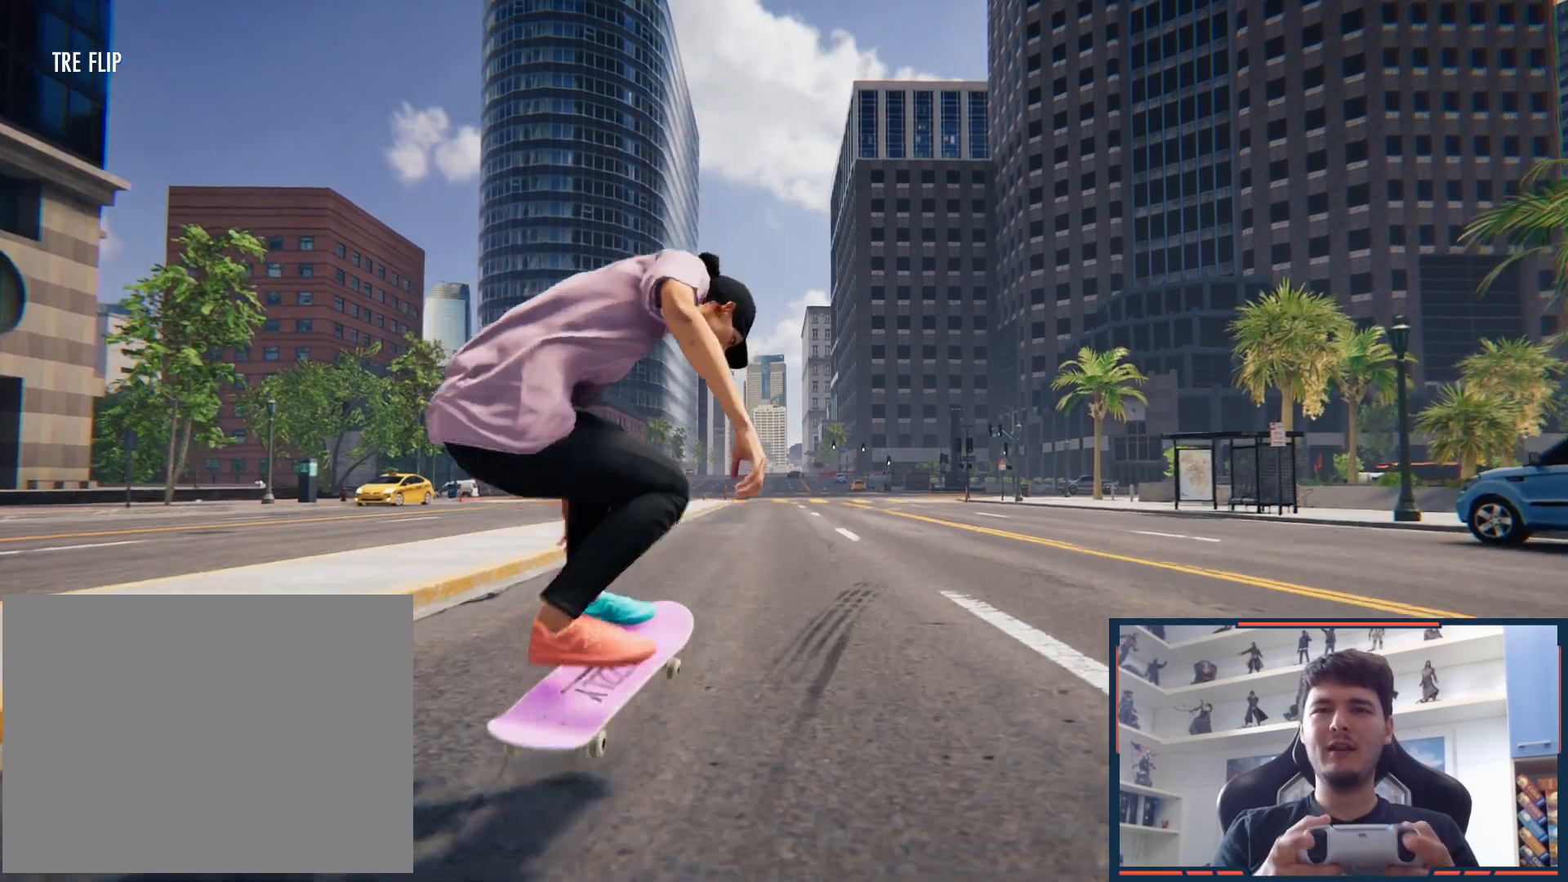
{"buttons": [], "left_stick": "center", "right_stick": "left", "events": [[183, "right_stick", "down"], [433, "right_stick", "left"]]}
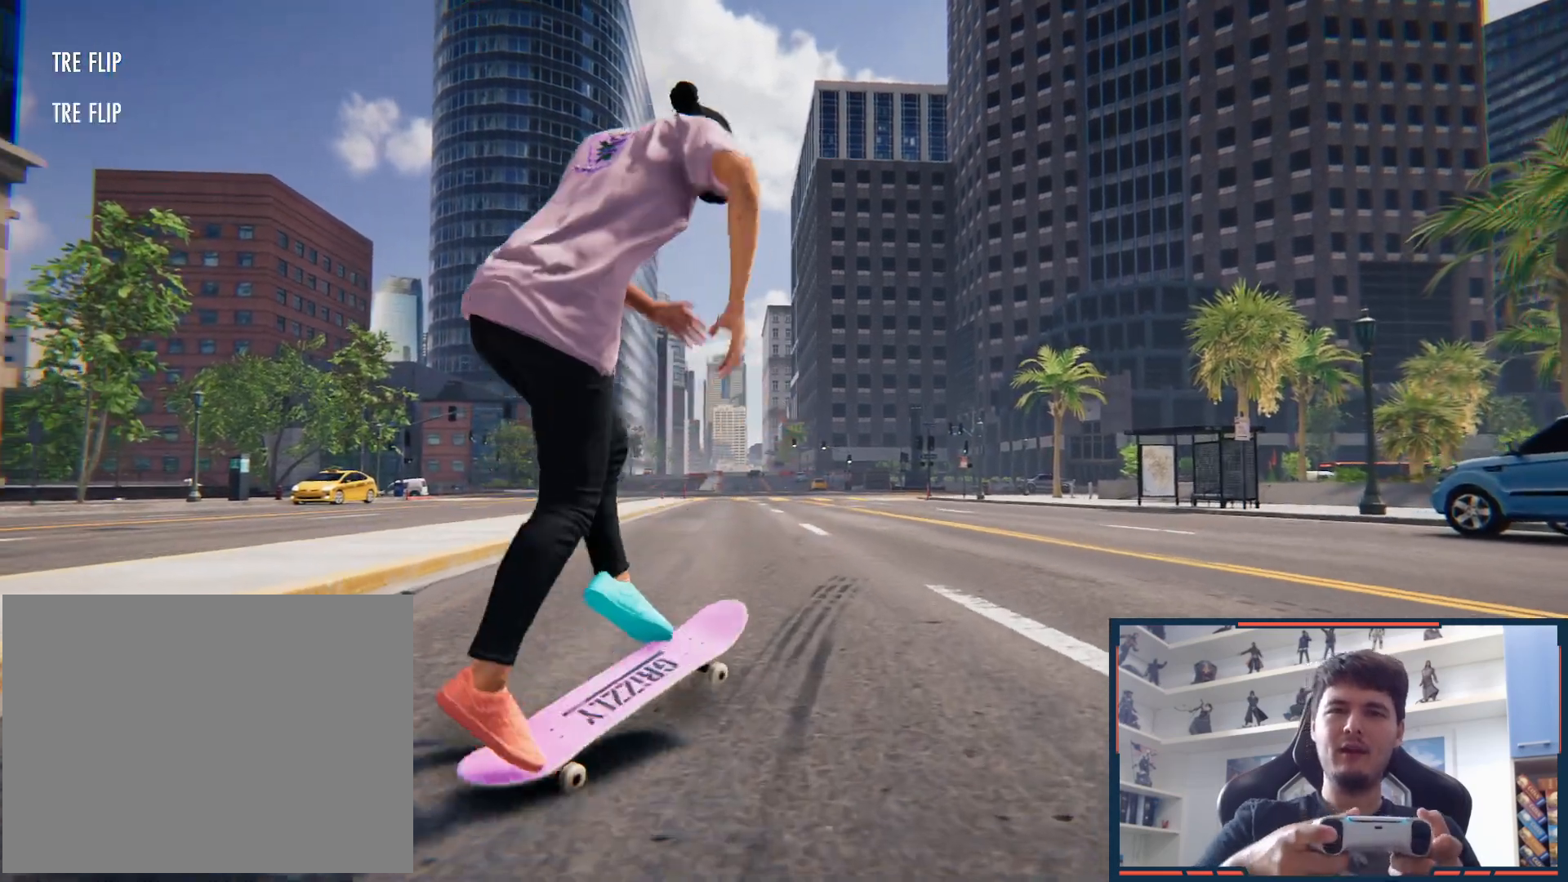
{"buttons": [], "left_stick": "center", "right_stick": "center", "events": [[33, "right_stick", "center"]]}
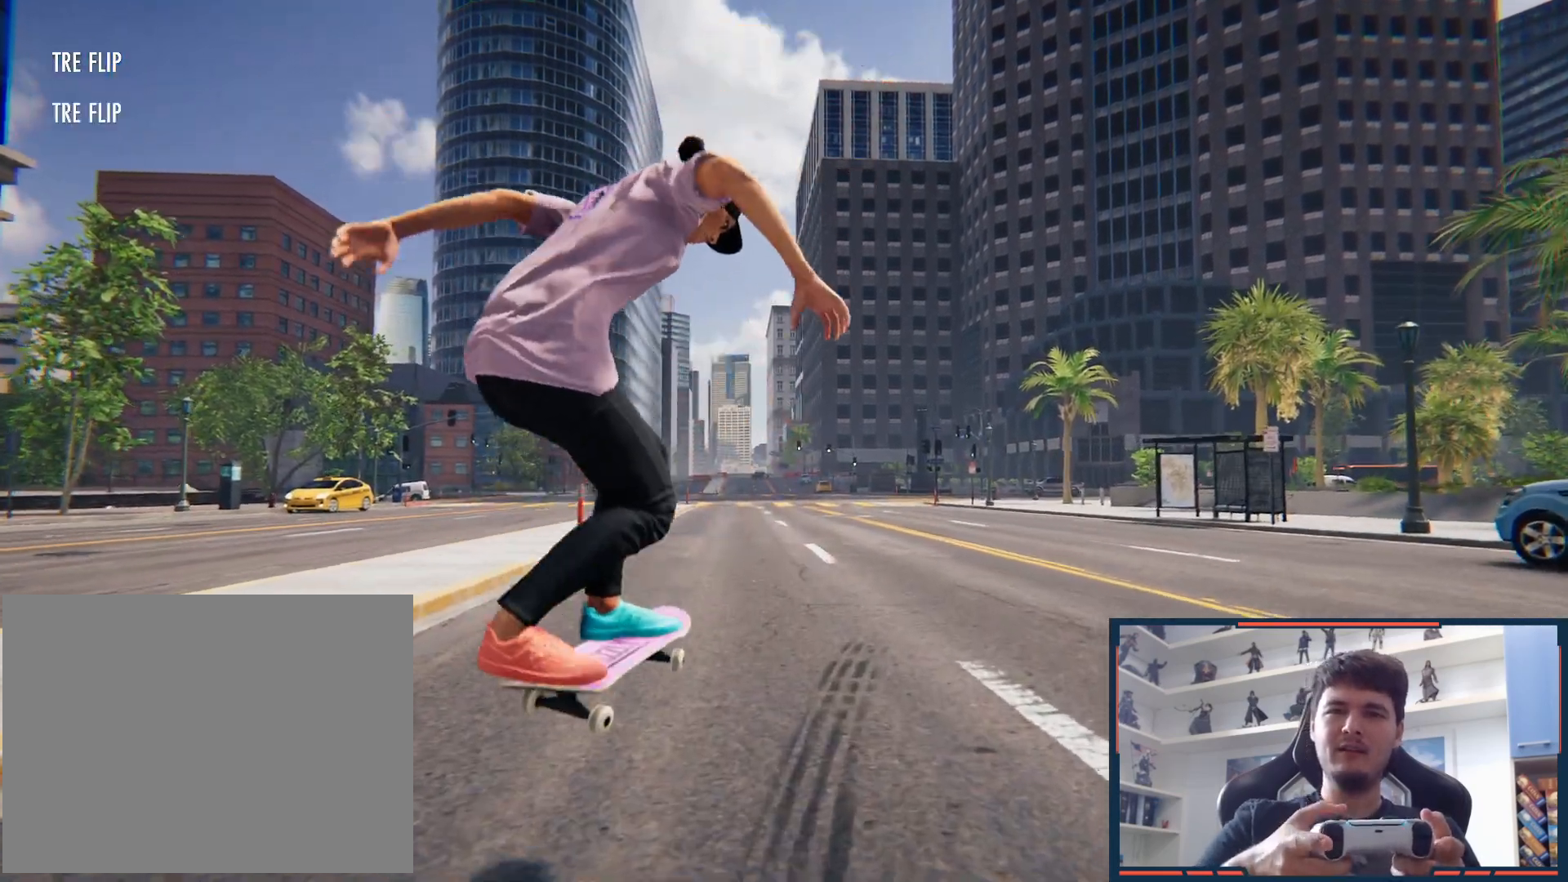
{"buttons": [], "left_stick": "center", "right_stick": "down", "events": [[367, "right_stick", "down"]]}
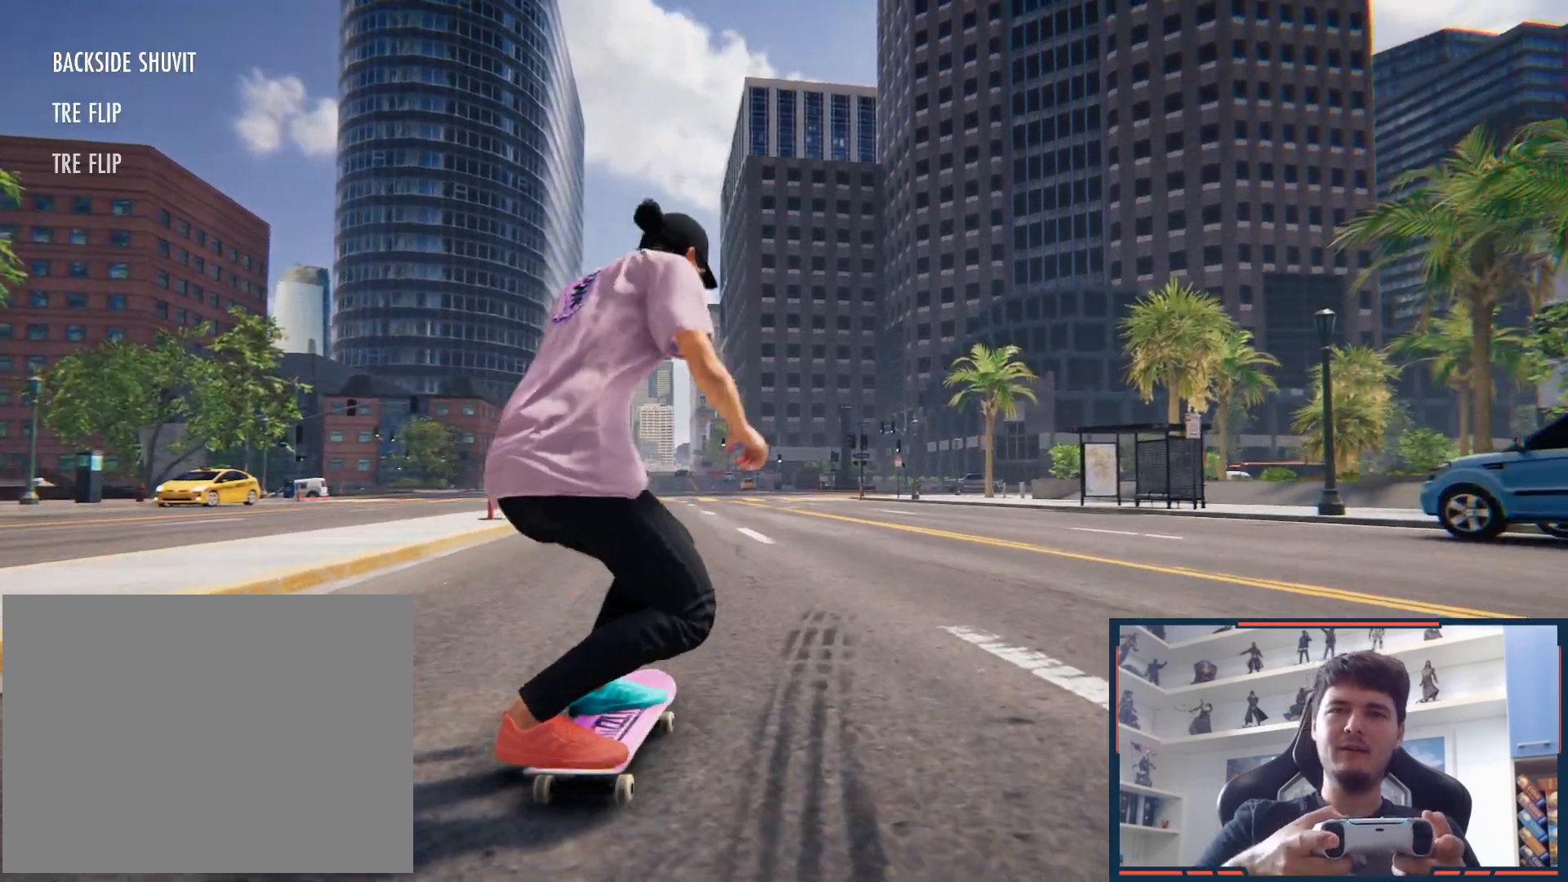
{"buttons": [], "left_stick": "center", "right_stick": "center", "events": [[67, "right_stick", "left"], [183, "right_stick", "center"]]}
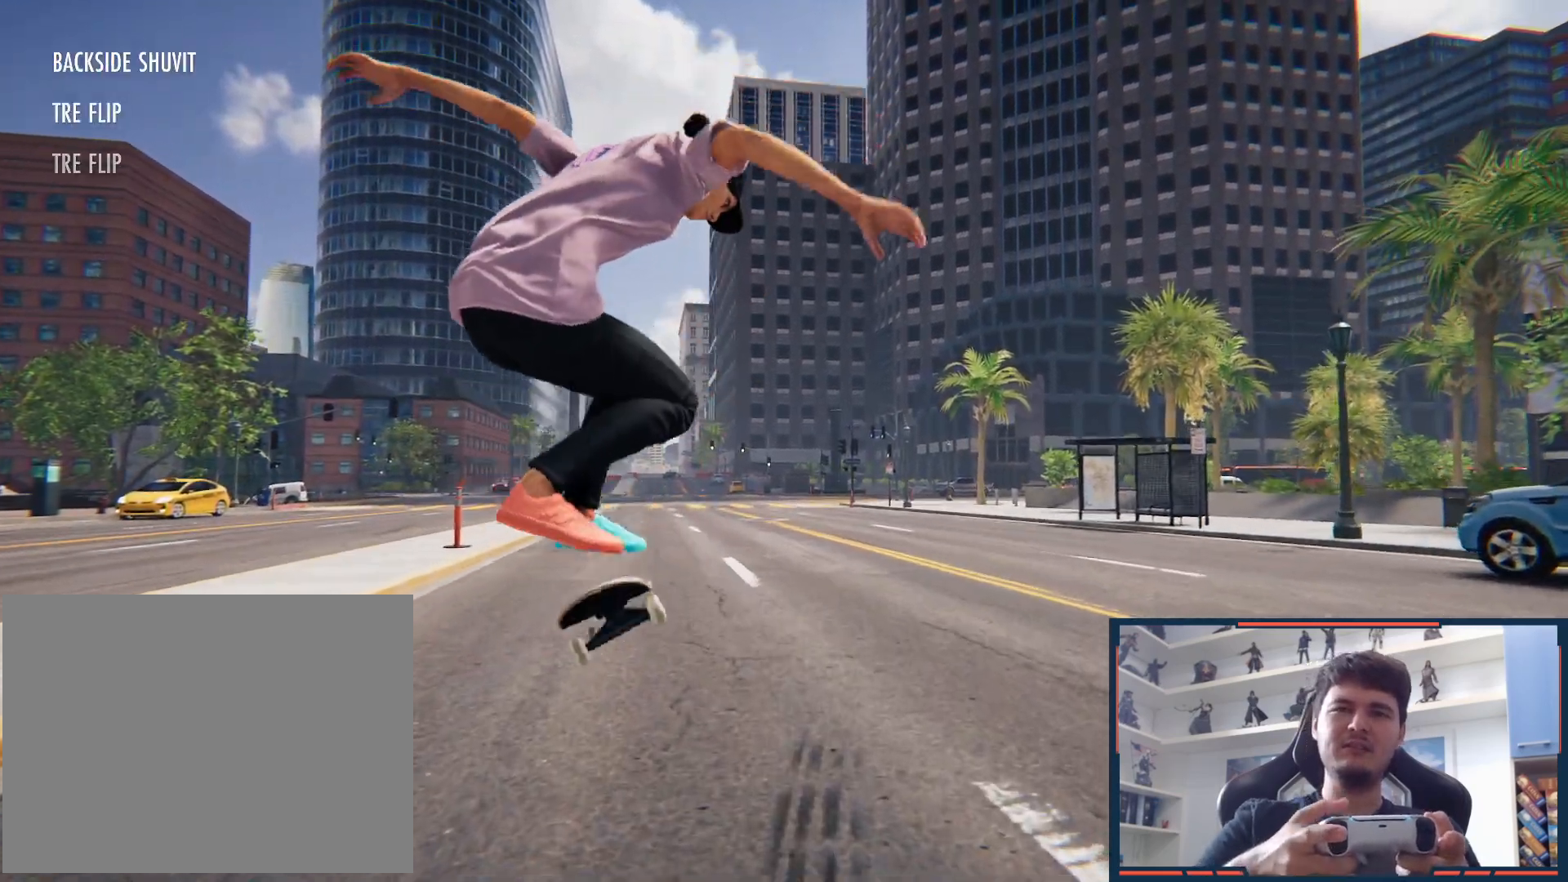
{"buttons": [], "left_stick": "center", "right_stick": "down", "events": [[417, "right_stick", "down"]]}
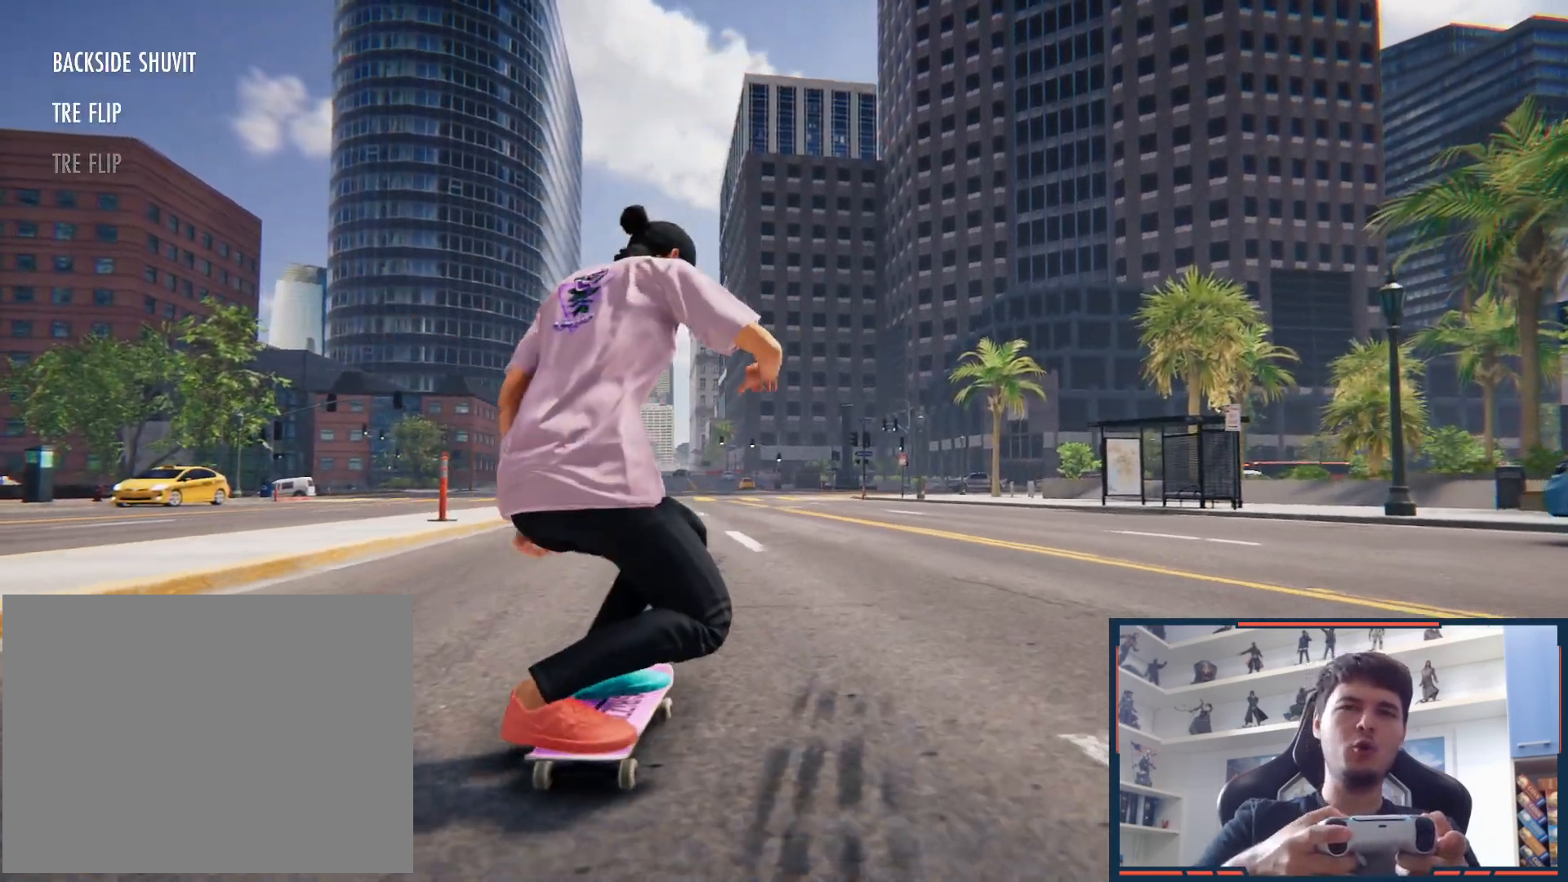
{"buttons": [], "left_stick": "center", "right_stick": "center", "events": [[133, "right_stick", "left"], [233, "right_stick", "center"]]}
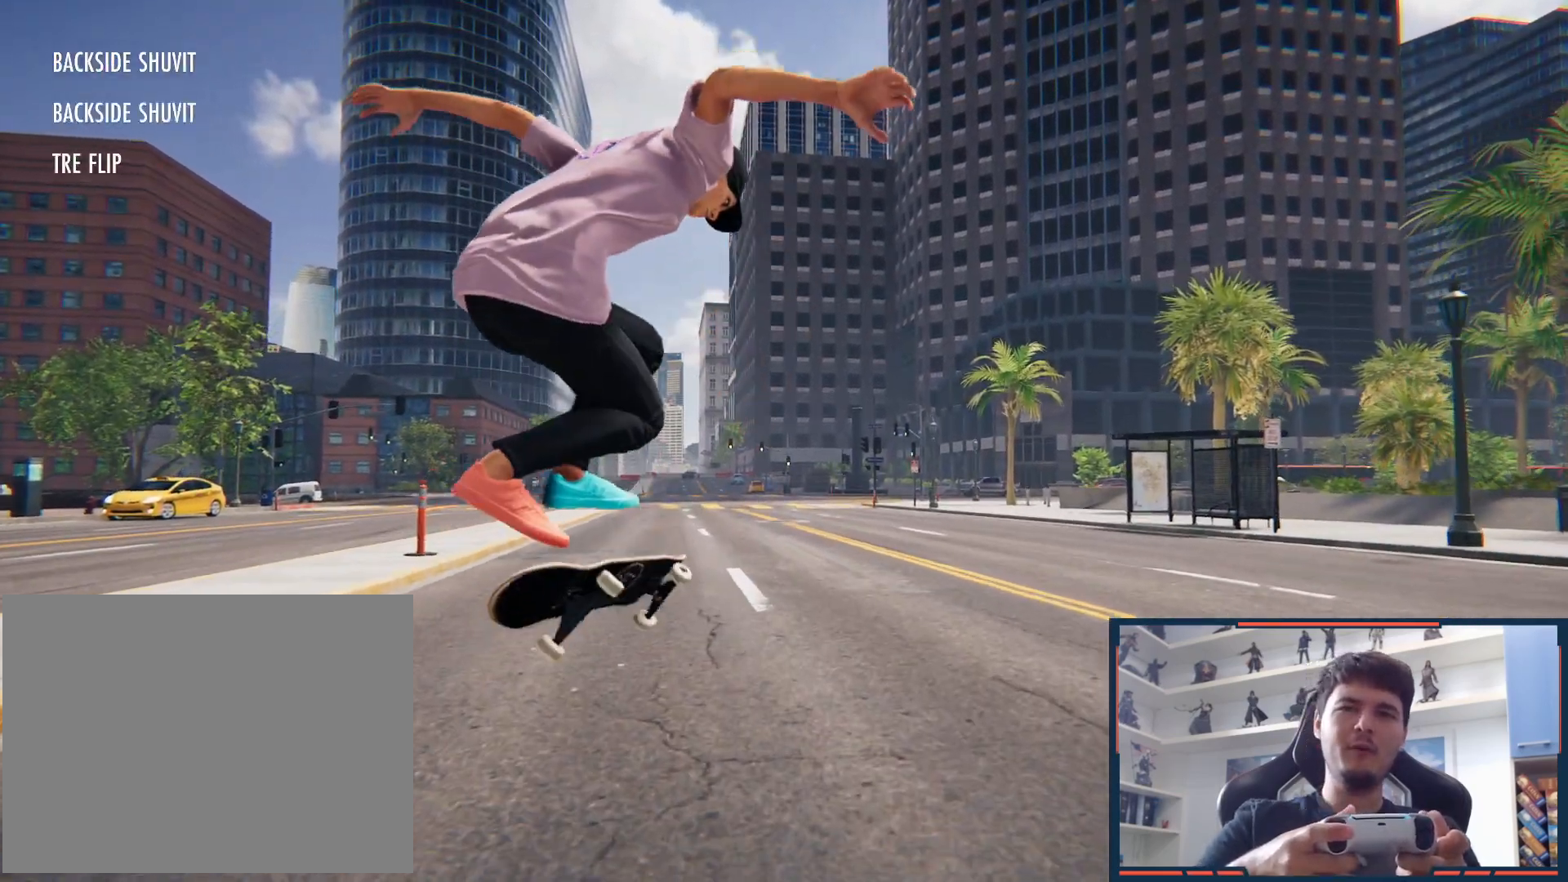
{"buttons": [], "left_stick": "center", "right_stick": "center", "events": []}
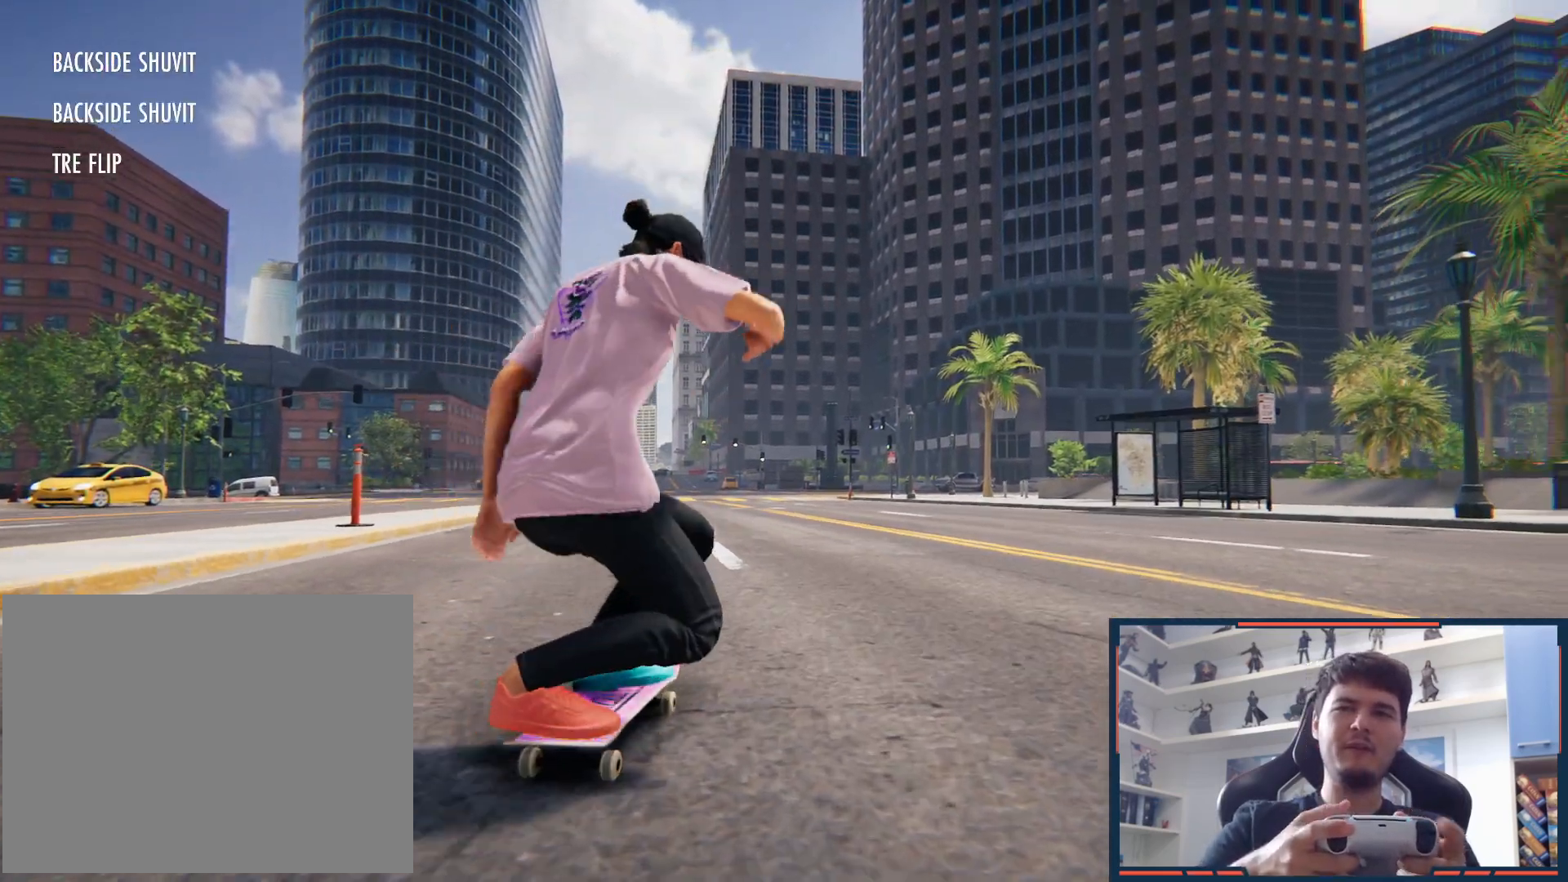
{"buttons": [], "left_stick": "center", "right_stick": "center", "events": [[167, "right_stick", "down"], [217, "left_stick", "down"], [400, "right_stick", "center"], [417, "left_stick", "left"], [483, "left_stick", "center"]]}